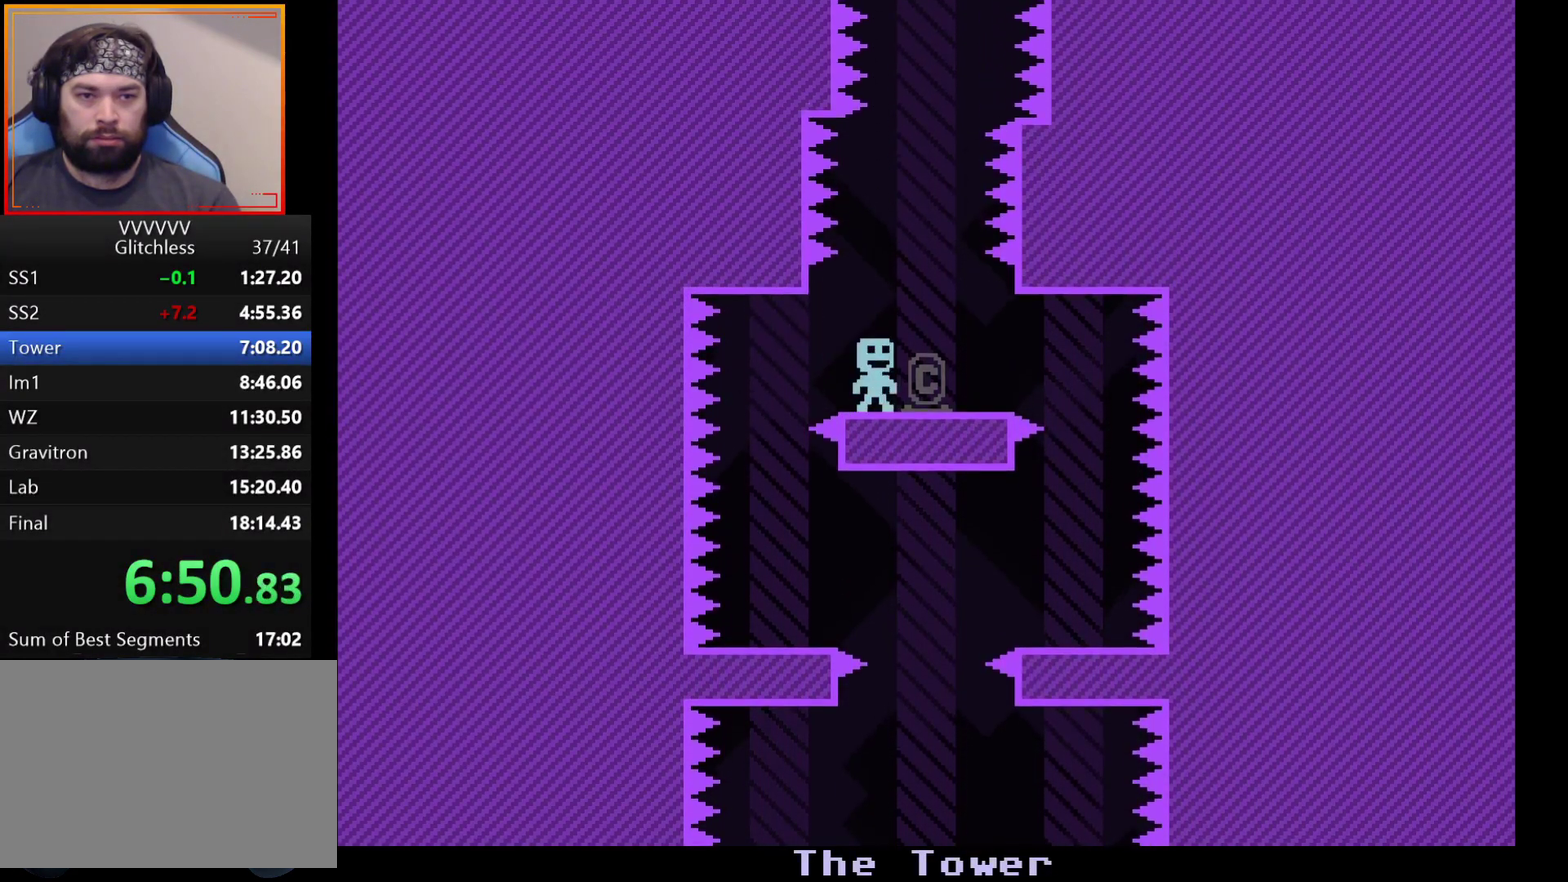
Gameplay with a controller (Xbox layout); each line is a JSON object with the inputs held at the frame after it. "events" lists button and stick changes between this image and that frame as [ms after this image, input, new state], when the widget could be followed in between. Not read: L1 L2 L3 R1 R2 R3.
{"buttons": [], "left_stick": "center", "events": [[17, "left_stick", "center"], [350, "left_stick", "left"], [433, "left_stick", "center"]]}
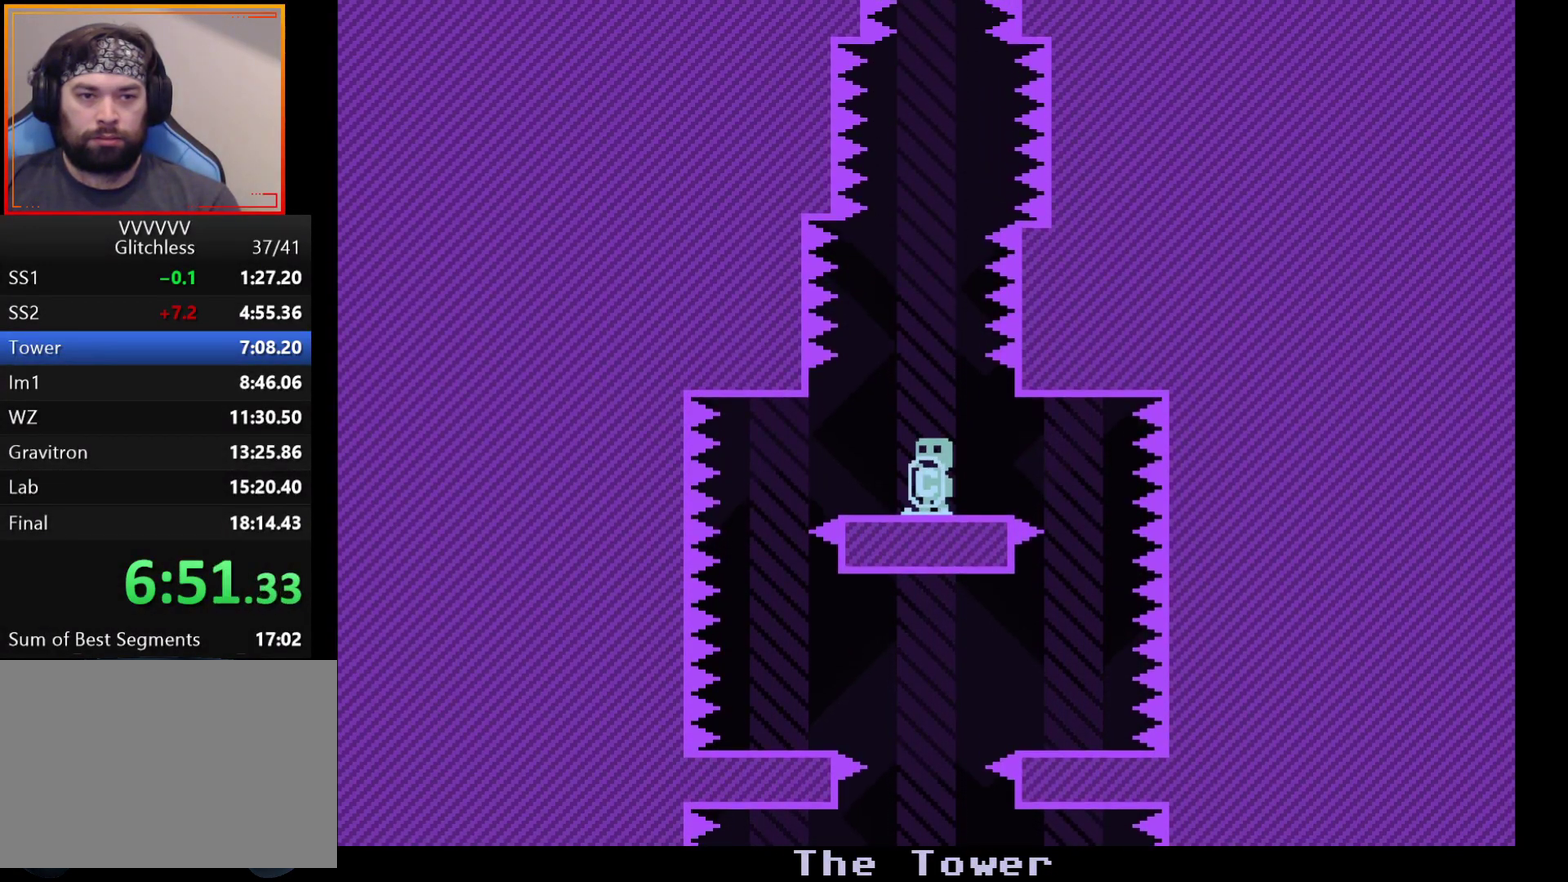
{"buttons": [], "left_stick": "center", "events": []}
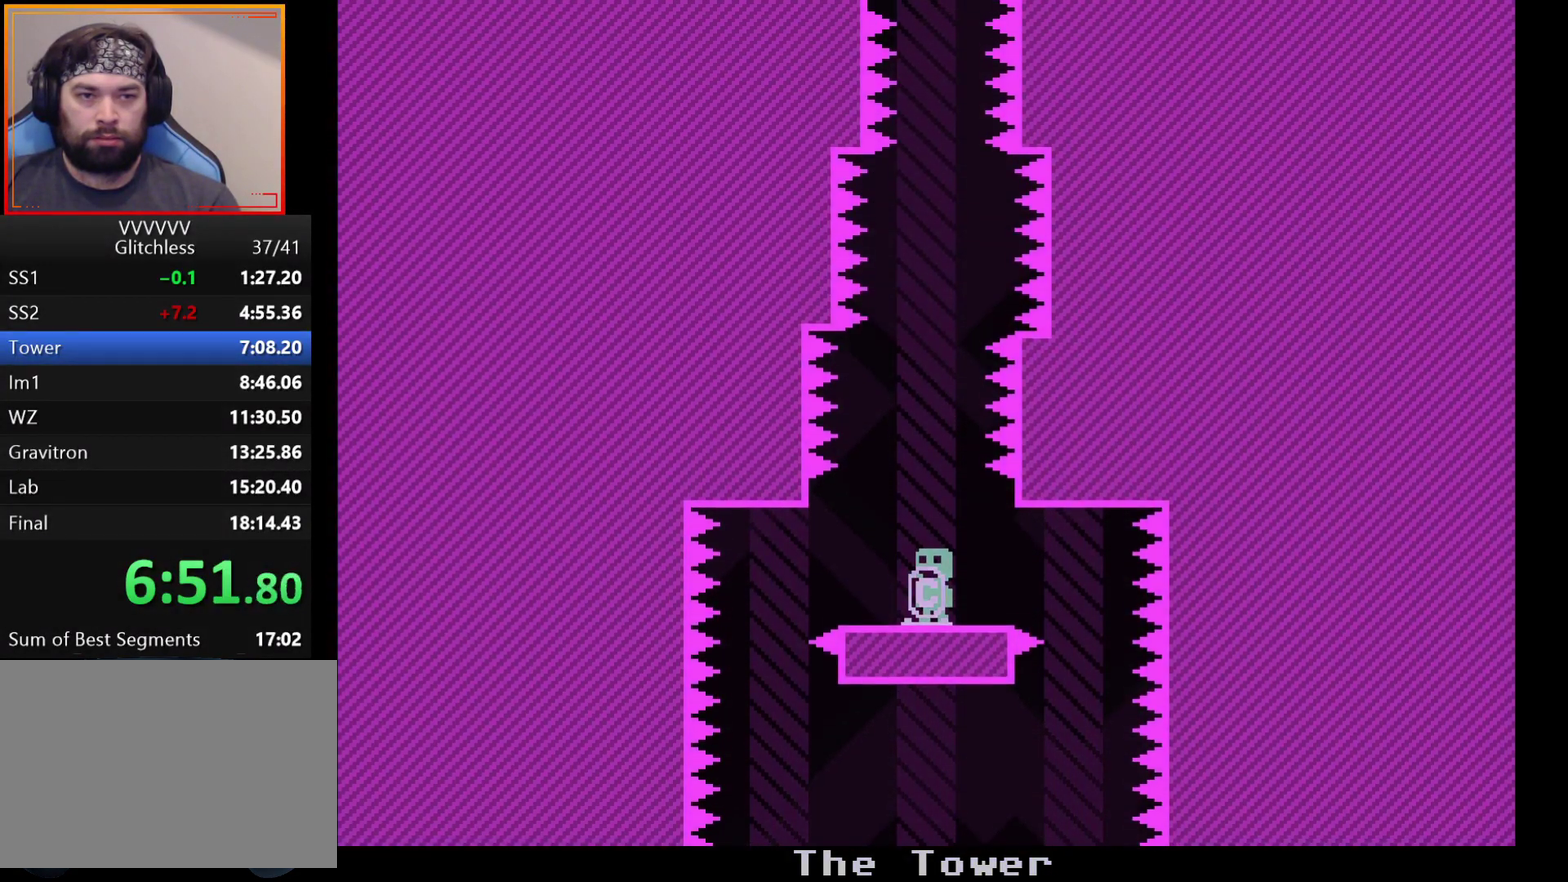
{"buttons": [], "left_stick": "center", "events": []}
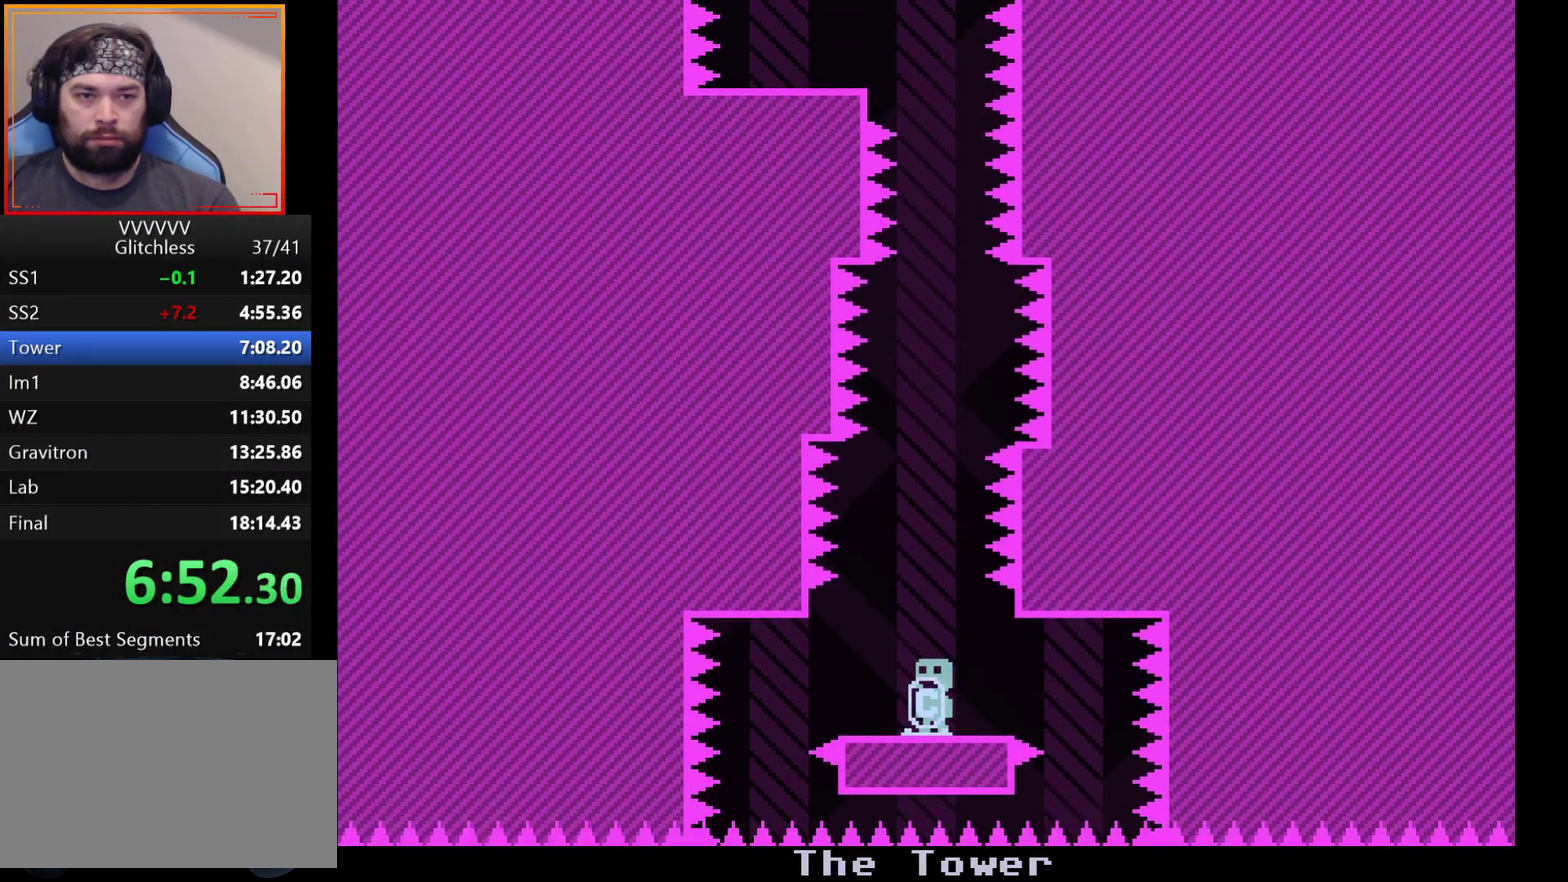
{"buttons": [], "left_stick": "center", "events": [[83, "A", "down"], [183, "A", "up"]]}
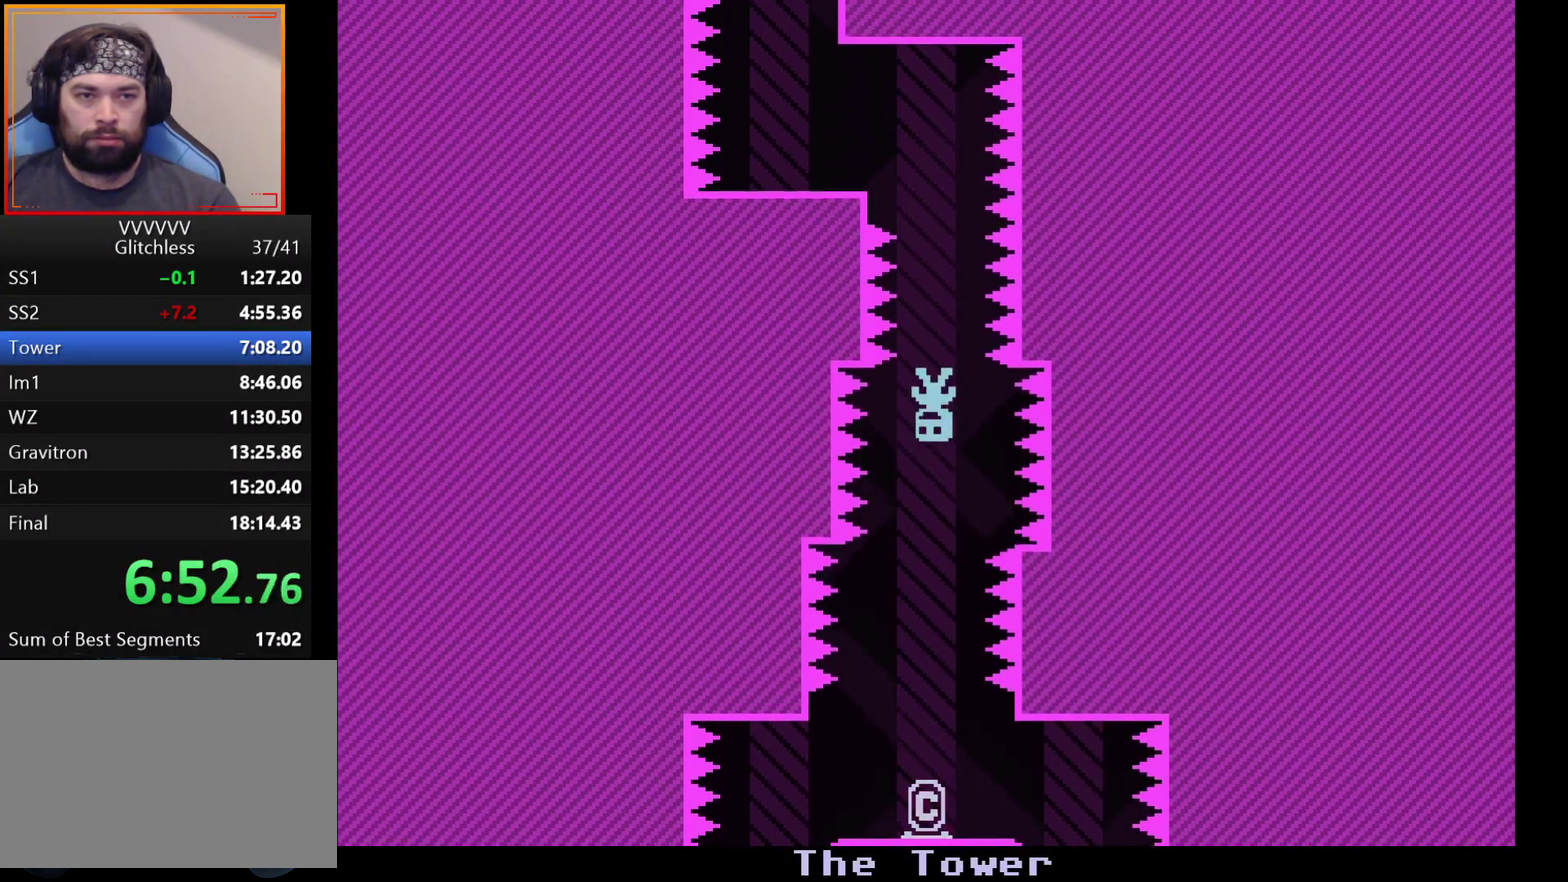
{"buttons": [], "left_stick": "center", "events": [[367, "left_stick", "left"], [483, "left_stick", "center"]]}
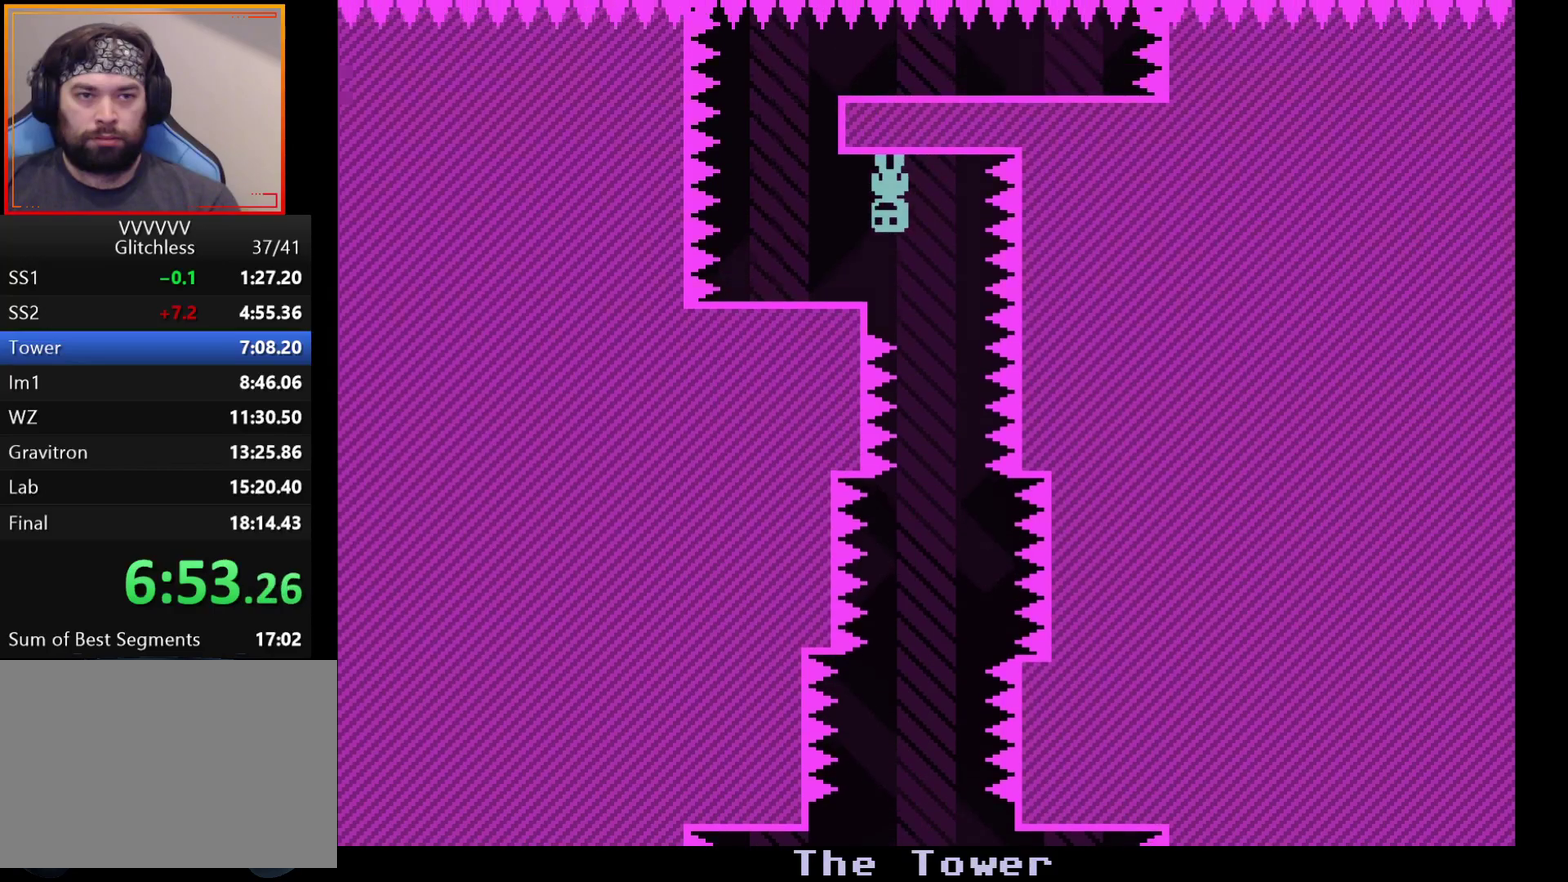
{"buttons": [], "left_stick": "center", "events": [[333, "left_stick", "left"], [483, "left_stick", "center"]]}
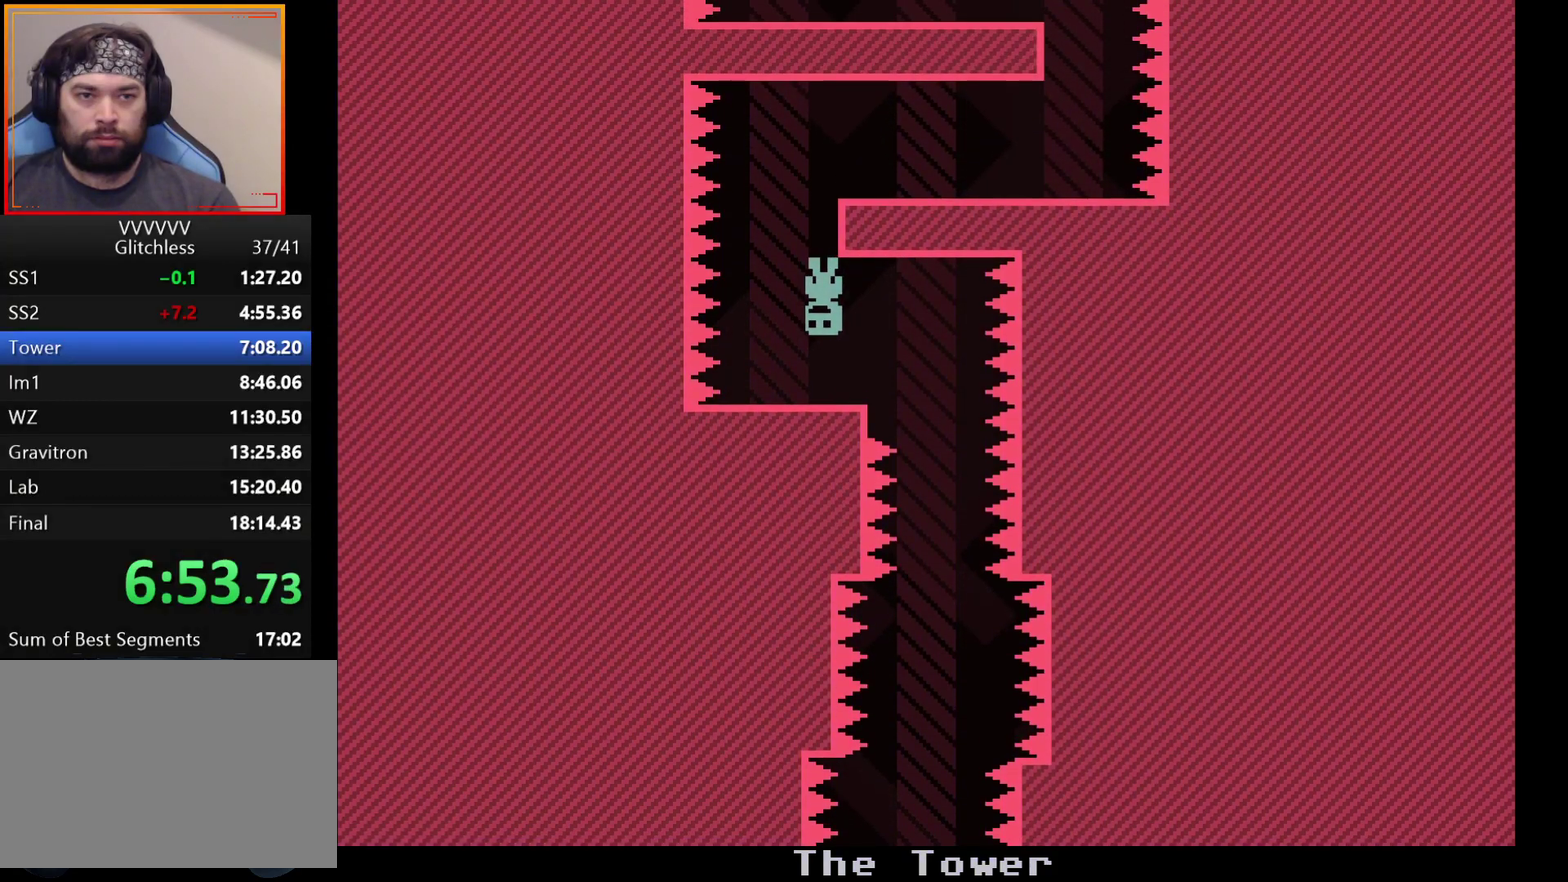
{"buttons": [], "left_stick": "center", "events": []}
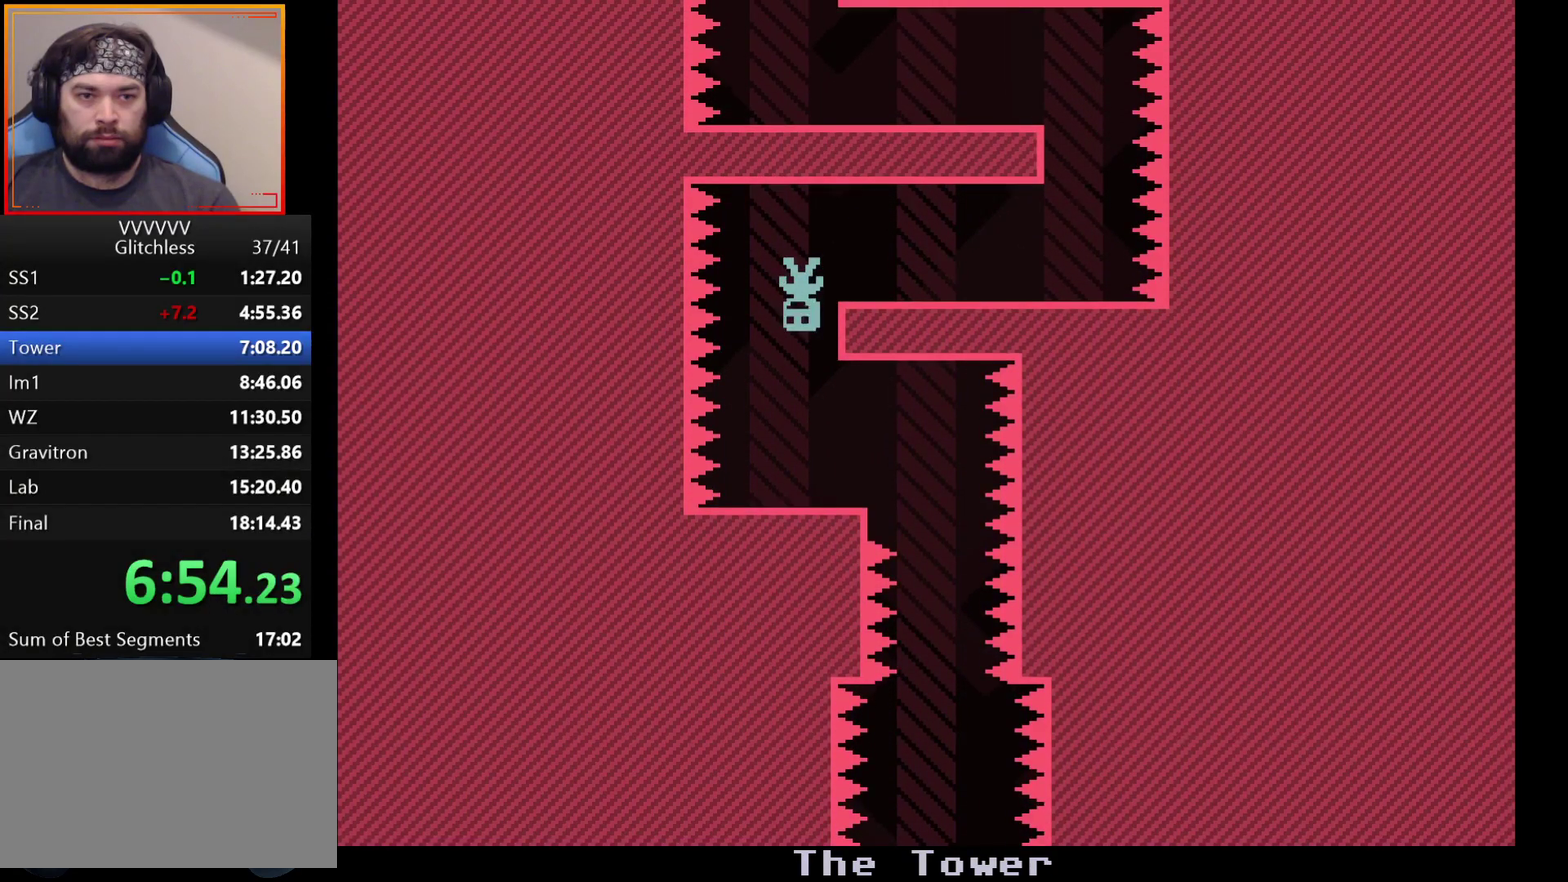
{"buttons": [], "left_stick": "right", "events": [[200, "left_stick", "right"]]}
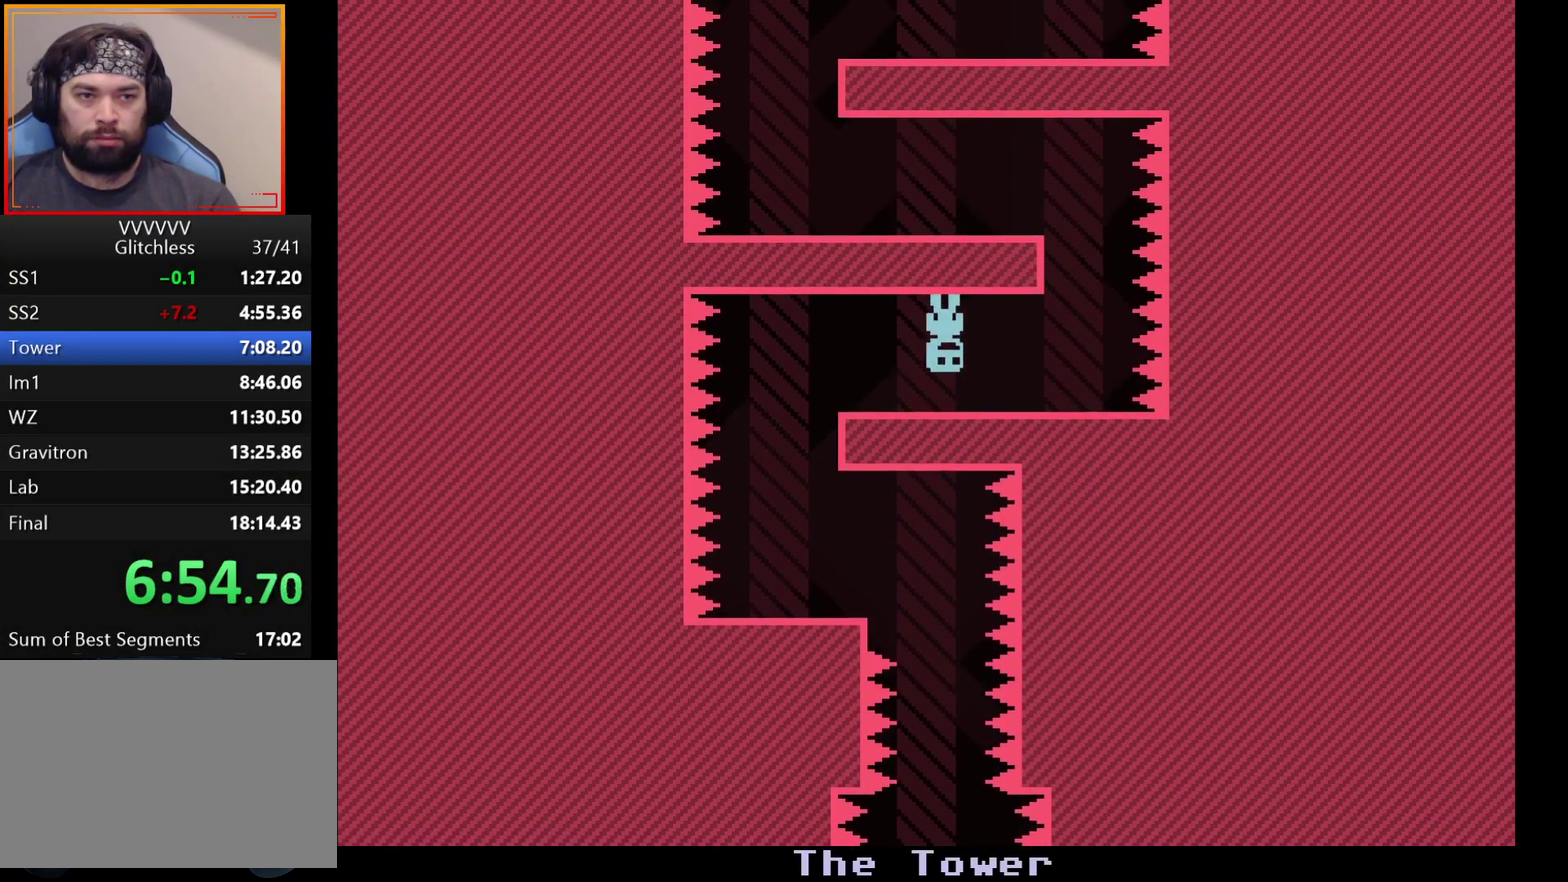
{"buttons": [], "left_stick": "center", "events": [[133, "left_stick", "center"], [217, "left_stick", "left"], [300, "left_stick", "center"]]}
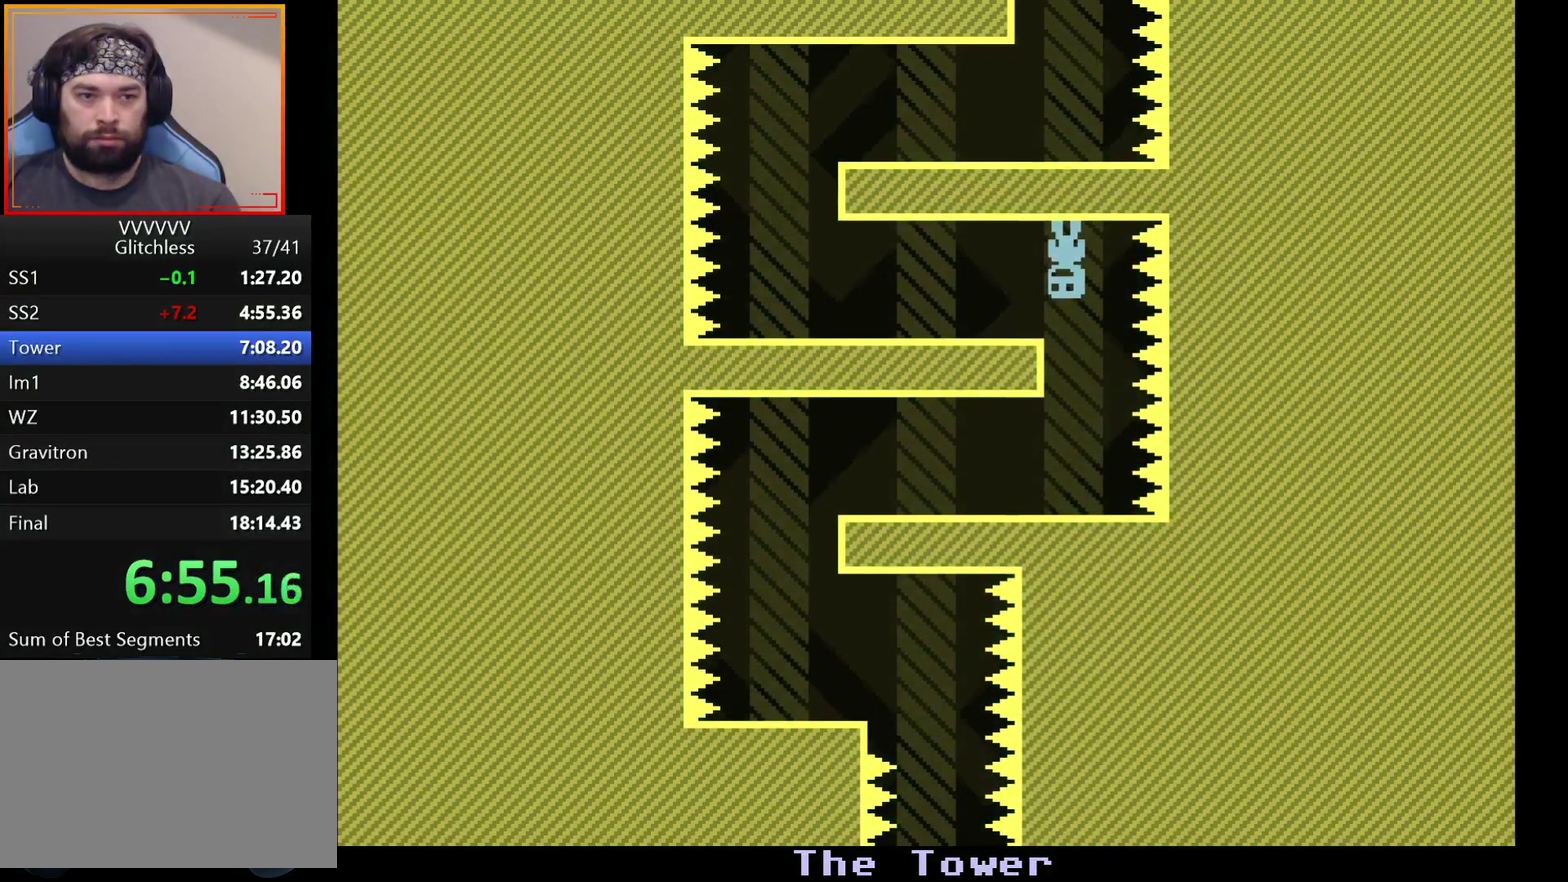
{"buttons": [], "left_stick": "left", "events": [[100, "left_stick", "left"]]}
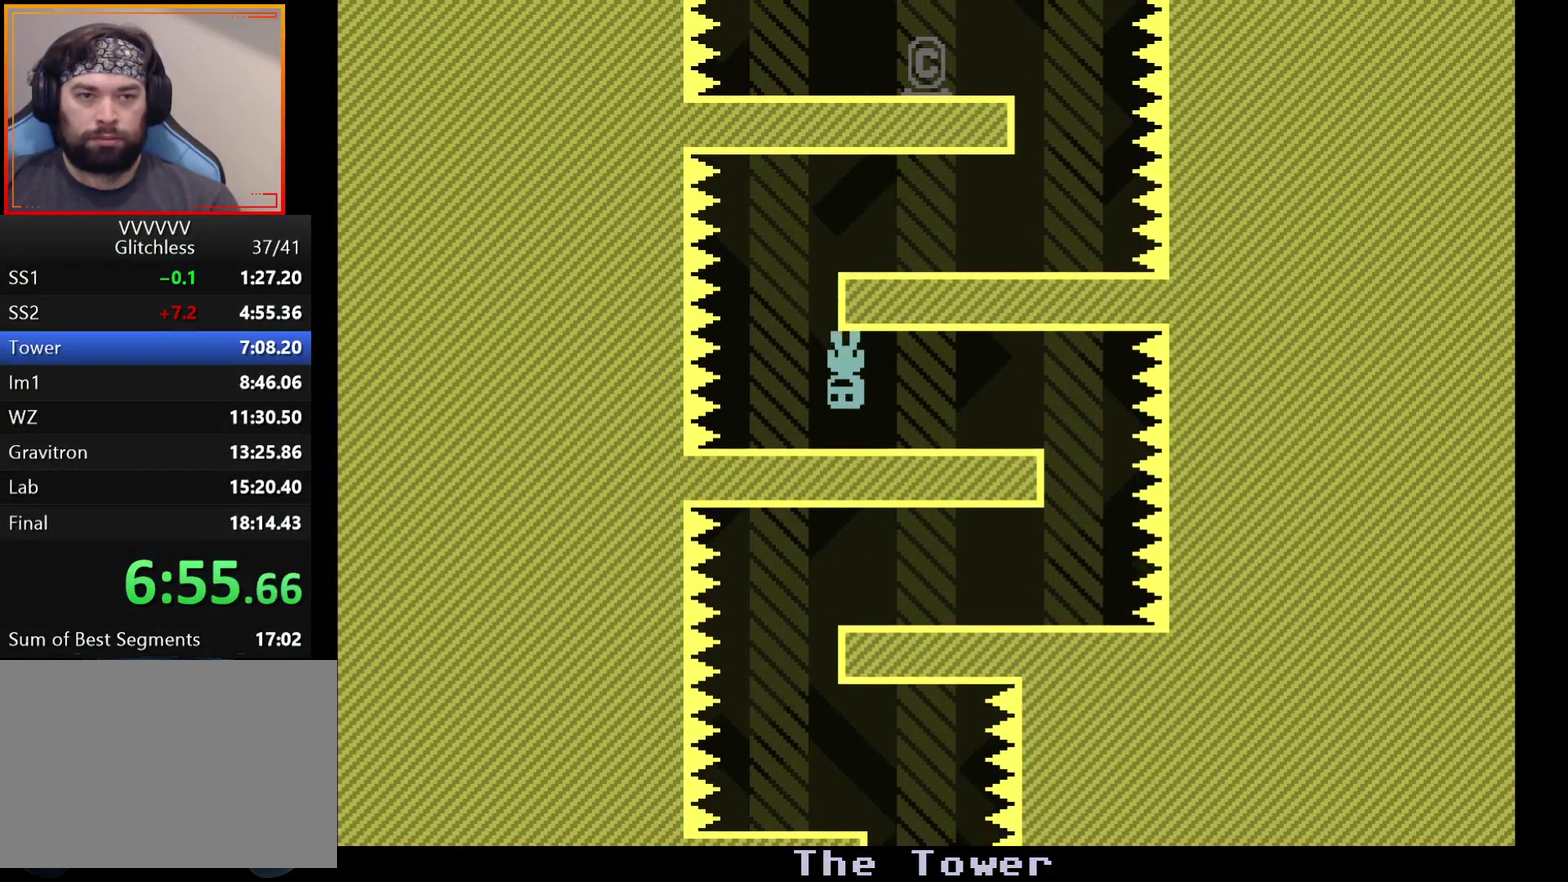
{"buttons": [], "left_stick": "right", "events": [[17, "left_stick", "center"], [83, "left_stick", "right"]]}
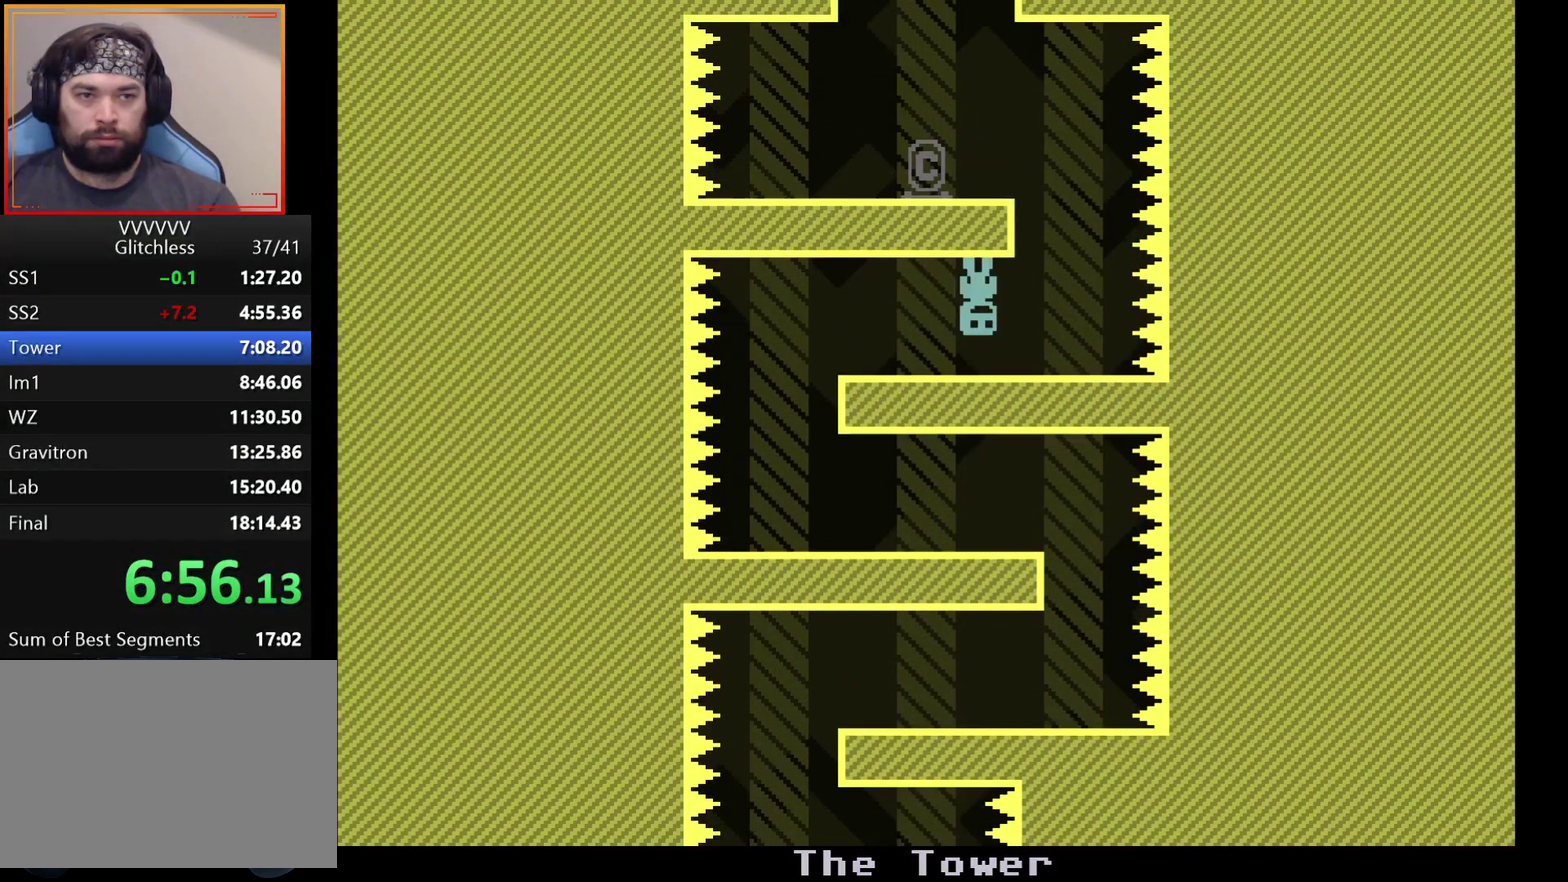
{"buttons": [], "left_stick": "center", "events": [[33, "left_stick", "center"]]}
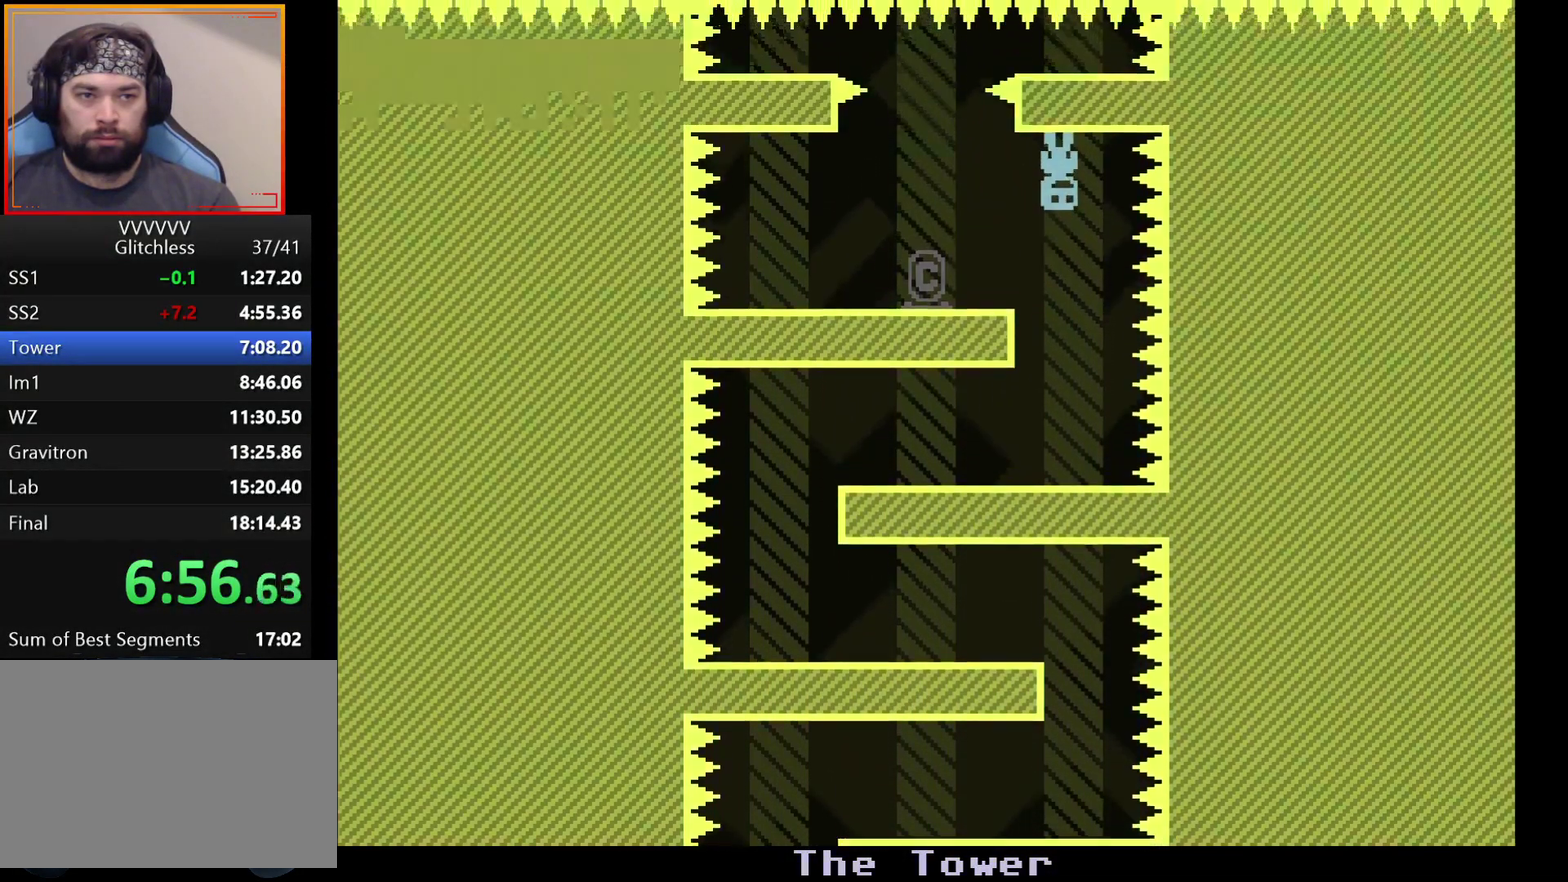
{"buttons": [], "left_stick": "right", "events": [[33, "left_stick", "left"], [117, "A", "down"], [233, "A", "up"], [250, "left_stick", "center"], [483, "left_stick", "right"]]}
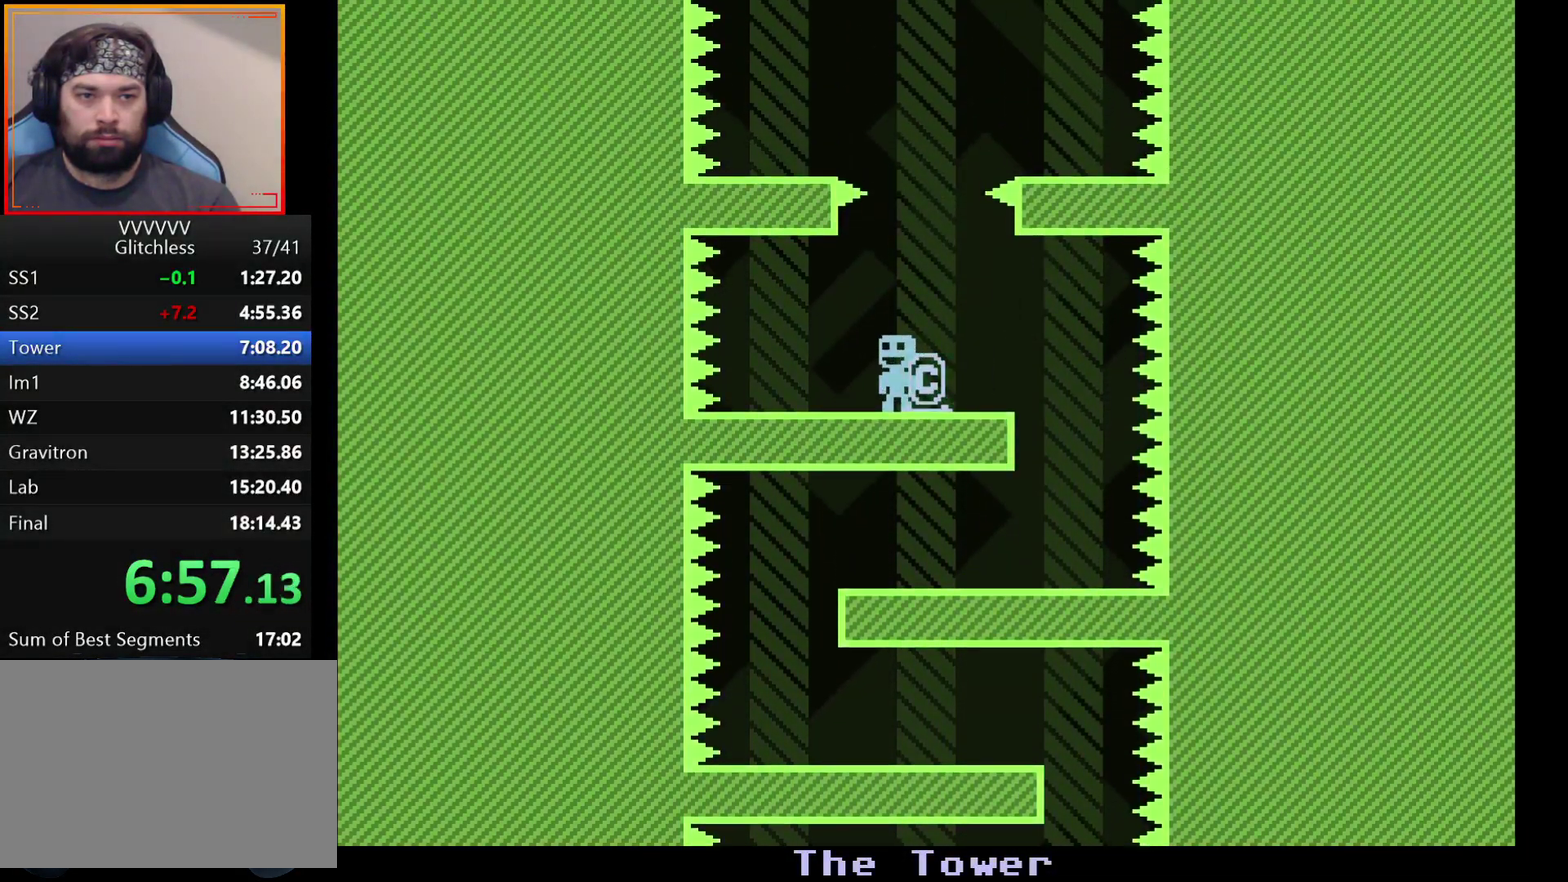
{"buttons": [], "left_stick": "center", "events": [[67, "left_stick", "center"], [383, "left_stick", "right"], [450, "left_stick", "center"]]}
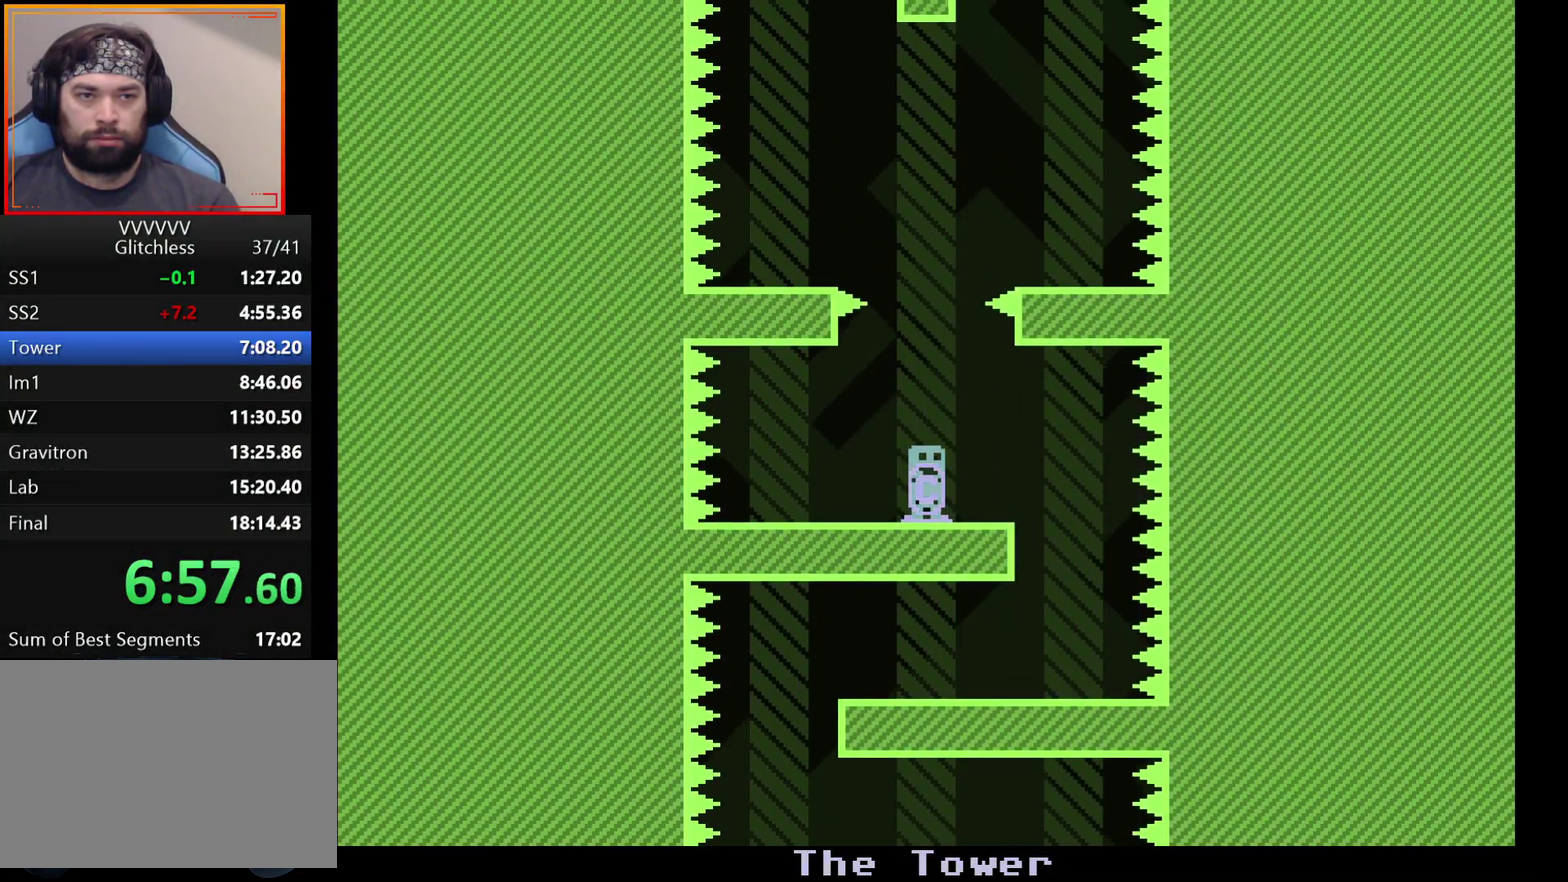
{"buttons": [], "left_stick": "center", "events": [[233, "A", "down"], [300, "A", "up"]]}
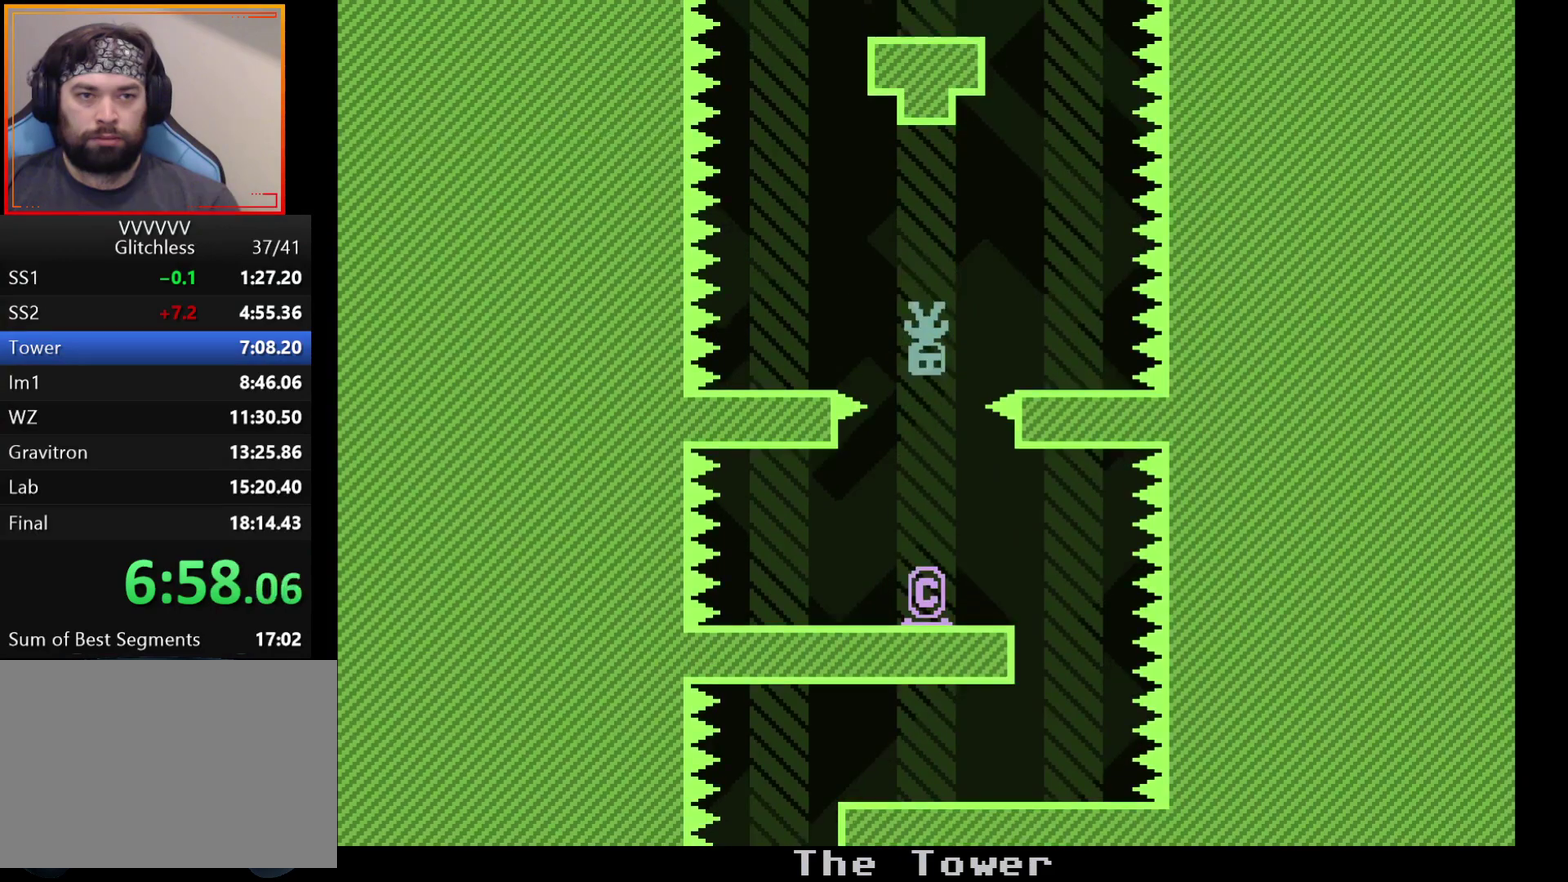
{"buttons": [], "left_stick": "left", "events": [[167, "left_stick", "left"], [233, "left_stick", "center"], [467, "left_stick", "left"]]}
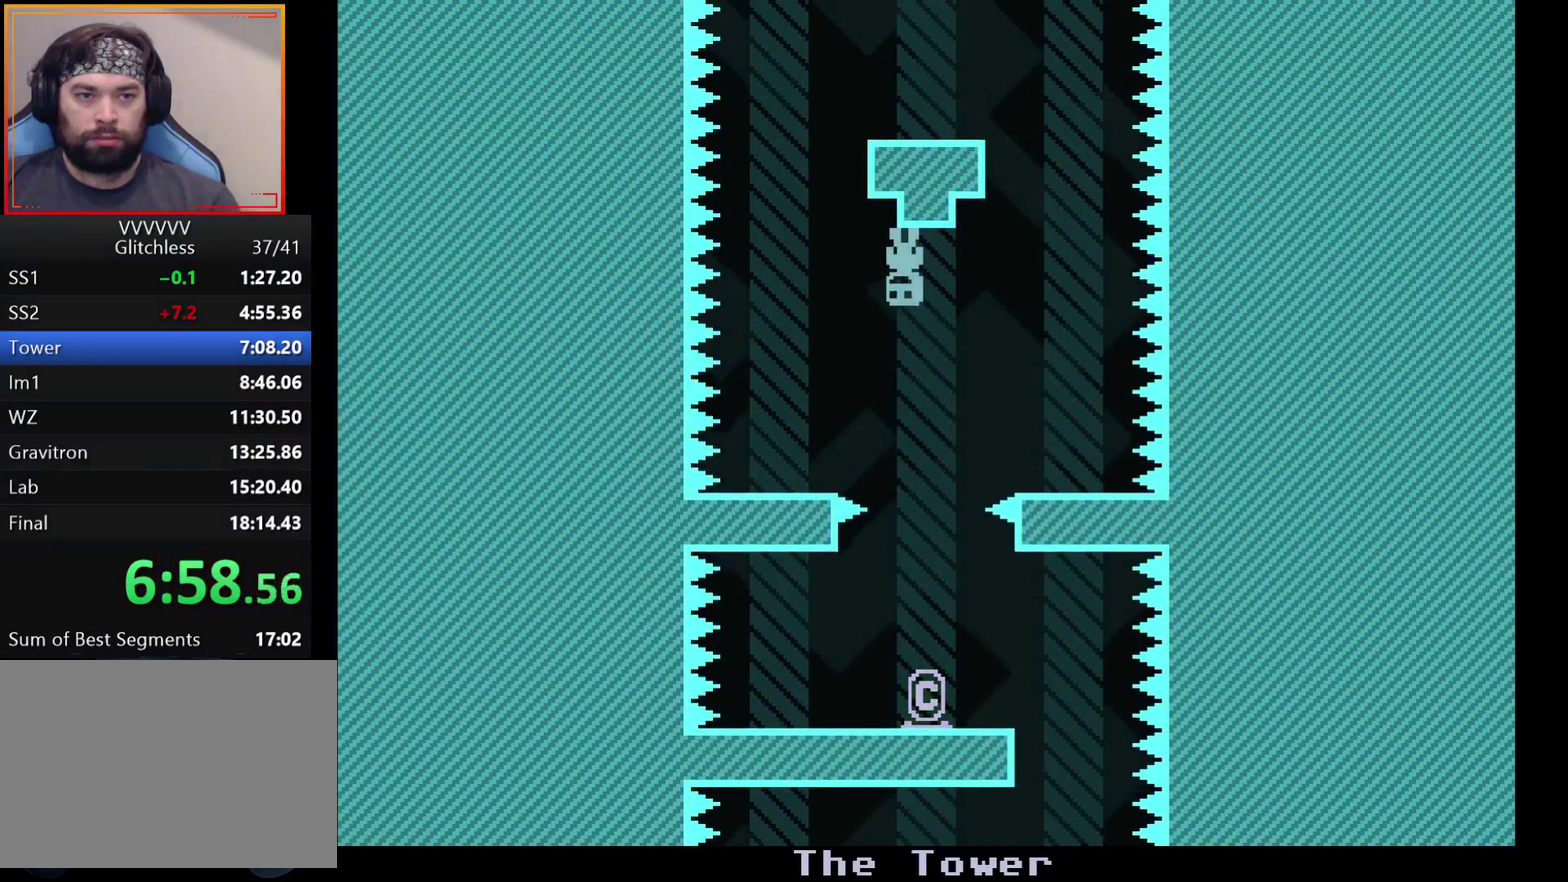
{"buttons": [], "left_stick": "center", "events": [[17, "left_stick", "center"]]}
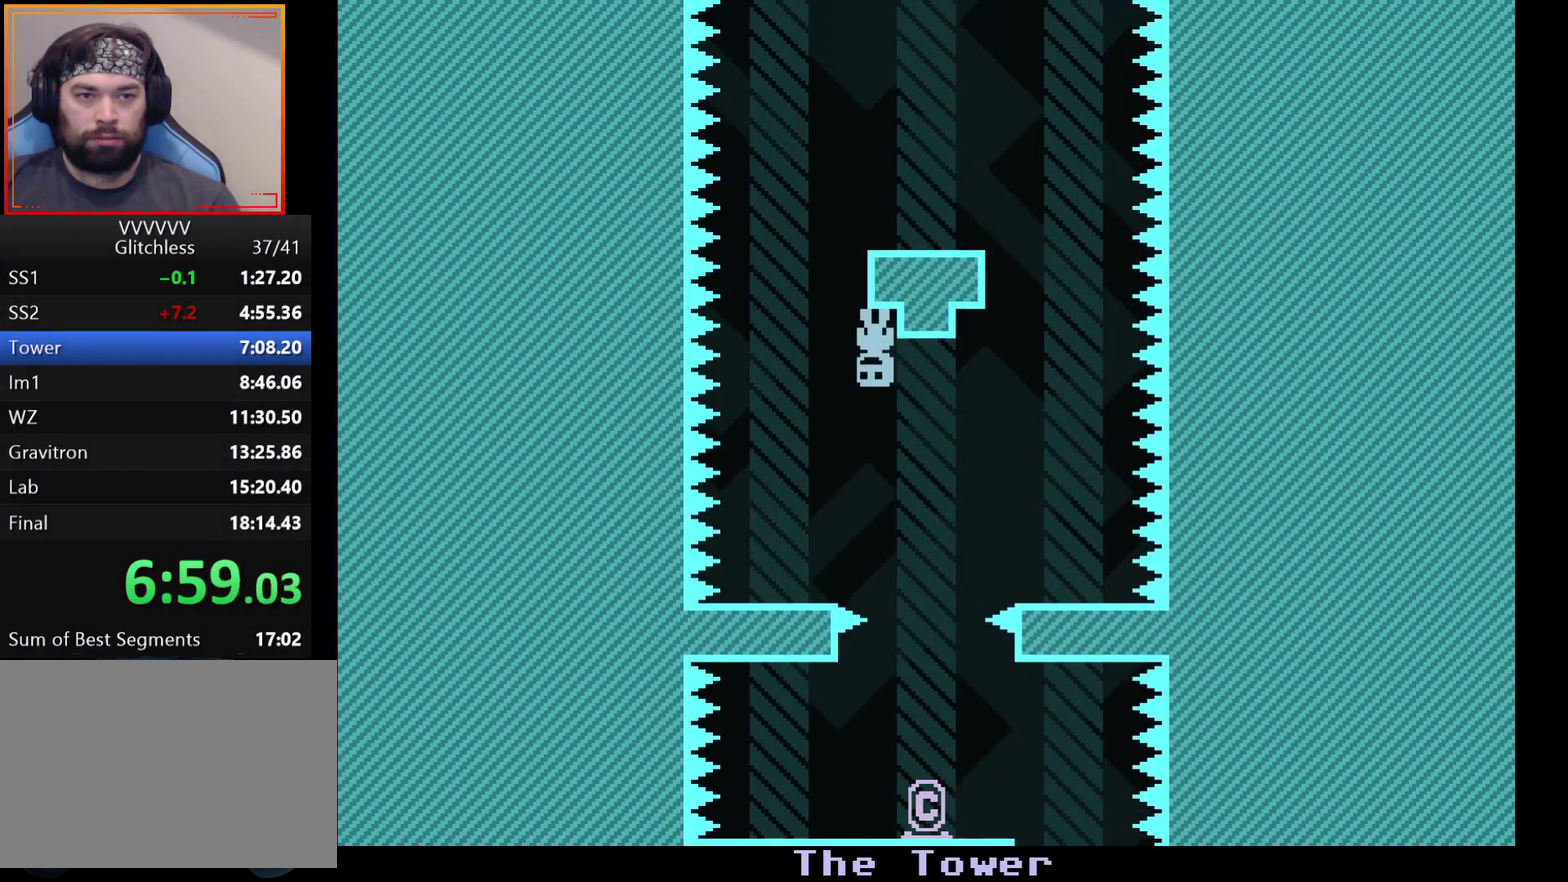
{"buttons": [], "left_stick": "left", "events": [[450, "left_stick", "left"]]}
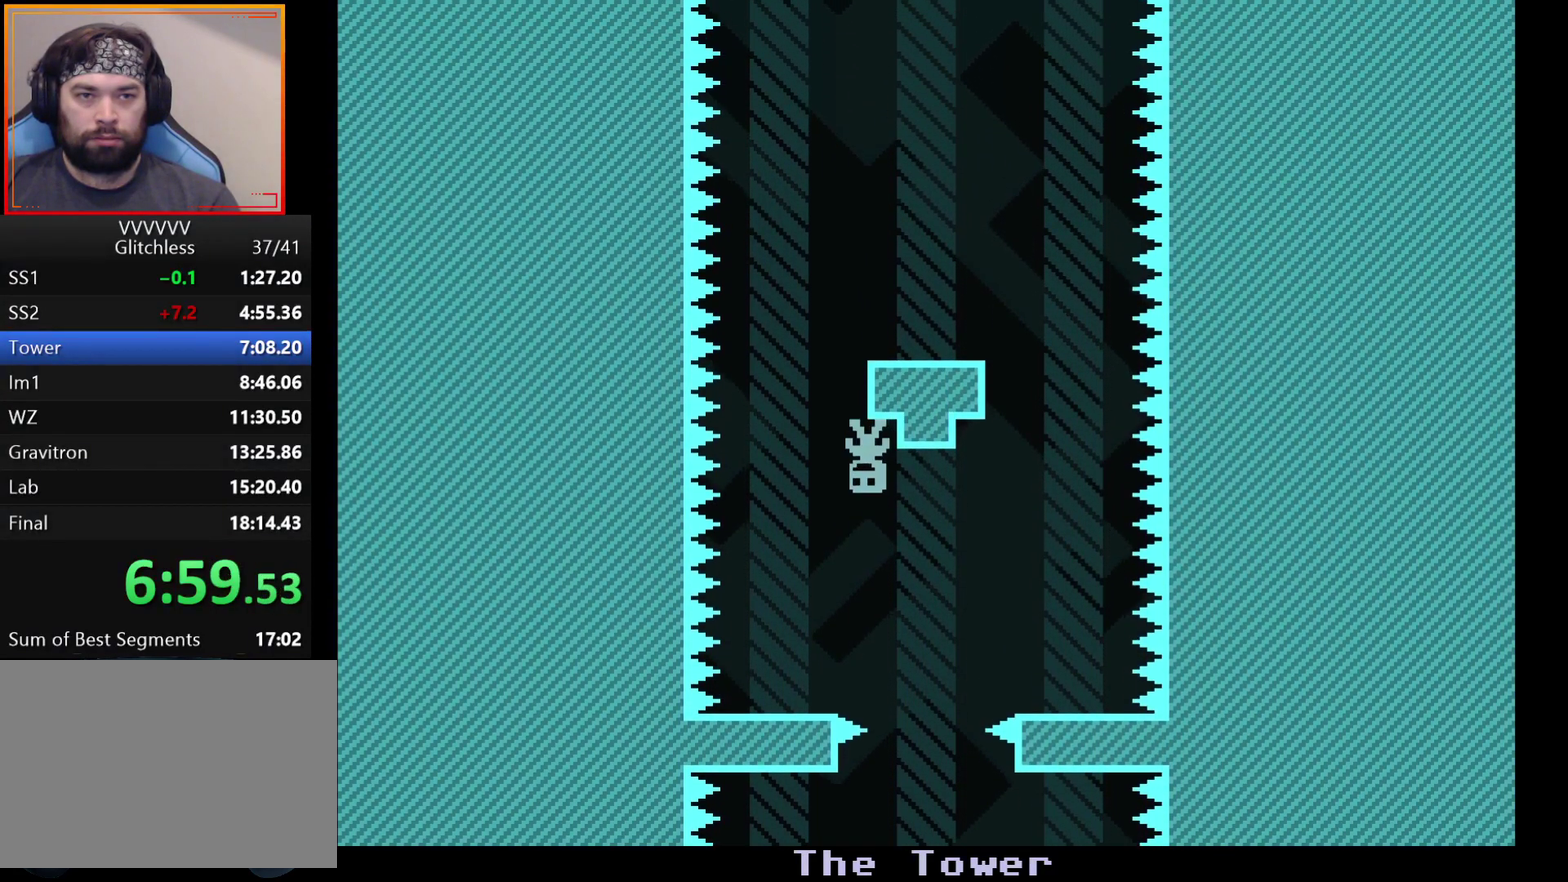
{"buttons": [], "left_stick": "center", "events": [[67, "left_stick", "center"]]}
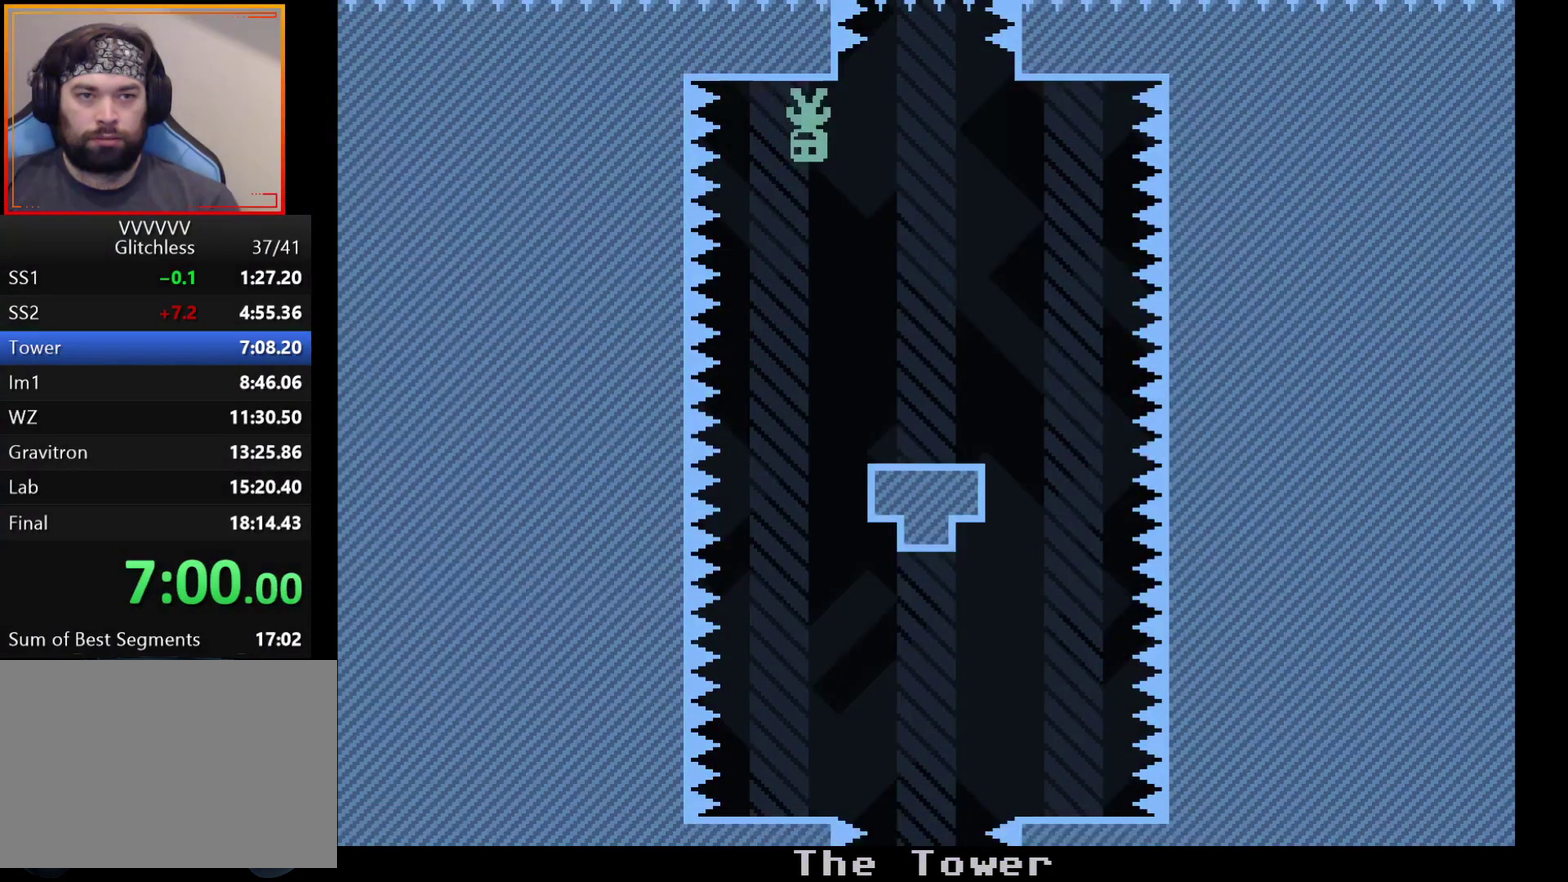
{"buttons": [], "left_stick": "center", "events": [[133, "left_stick", "right"], [150, "A", "down"], [267, "A", "up"], [317, "left_stick", "center"]]}
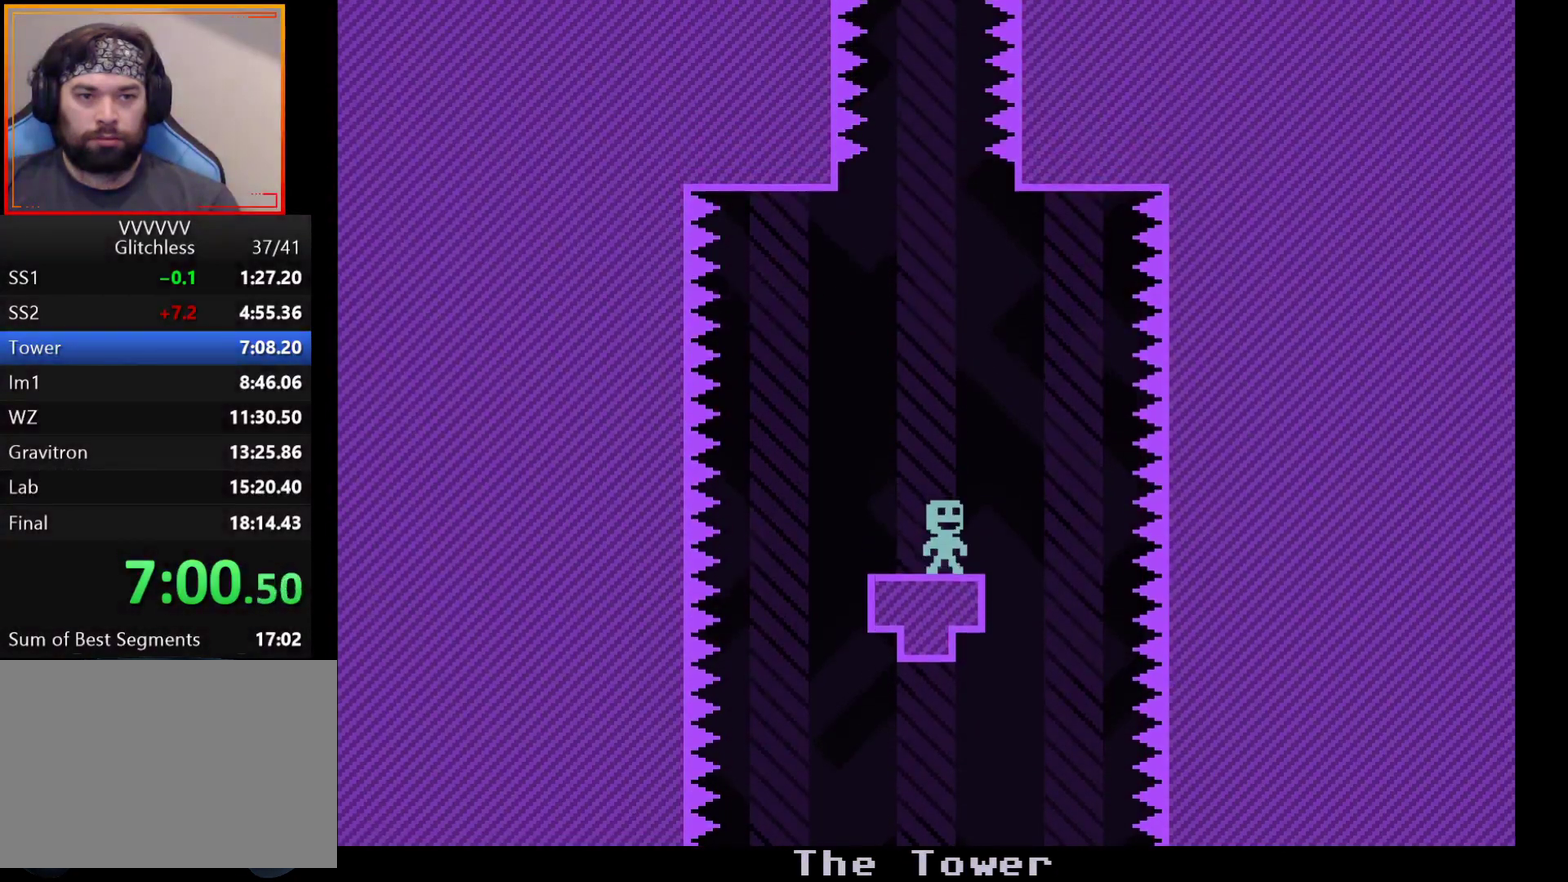
{"buttons": [], "left_stick": "center", "events": [[217, "left_stick", "left"], [283, "left_stick", "center"]]}
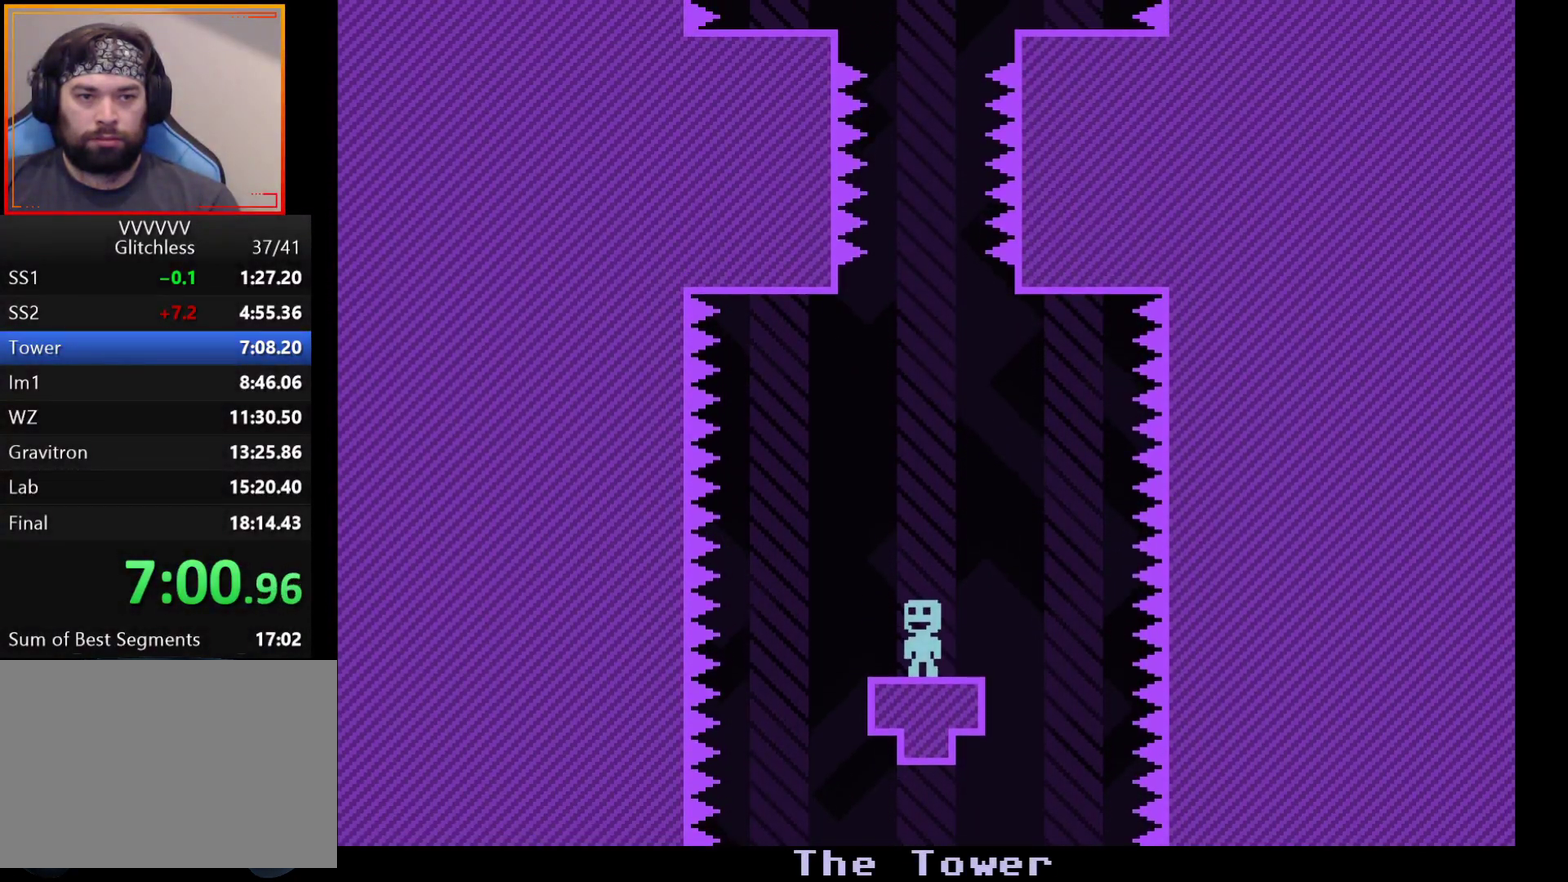
{"buttons": [], "left_stick": "center", "events": [[267, "A", "down"], [350, "A", "up"]]}
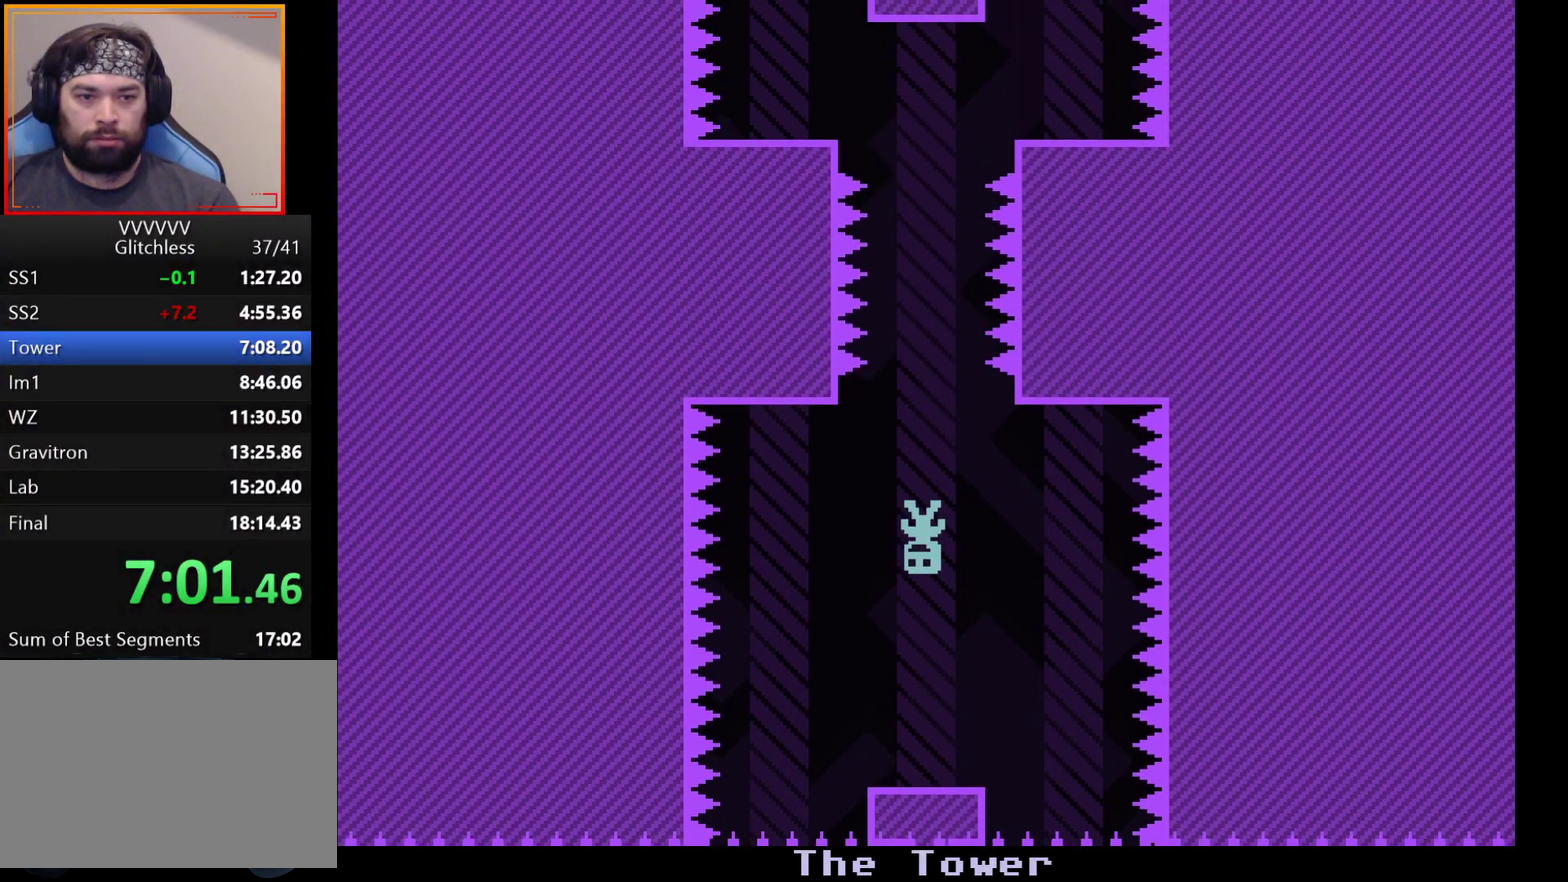
{"buttons": [], "left_stick": "center", "events": []}
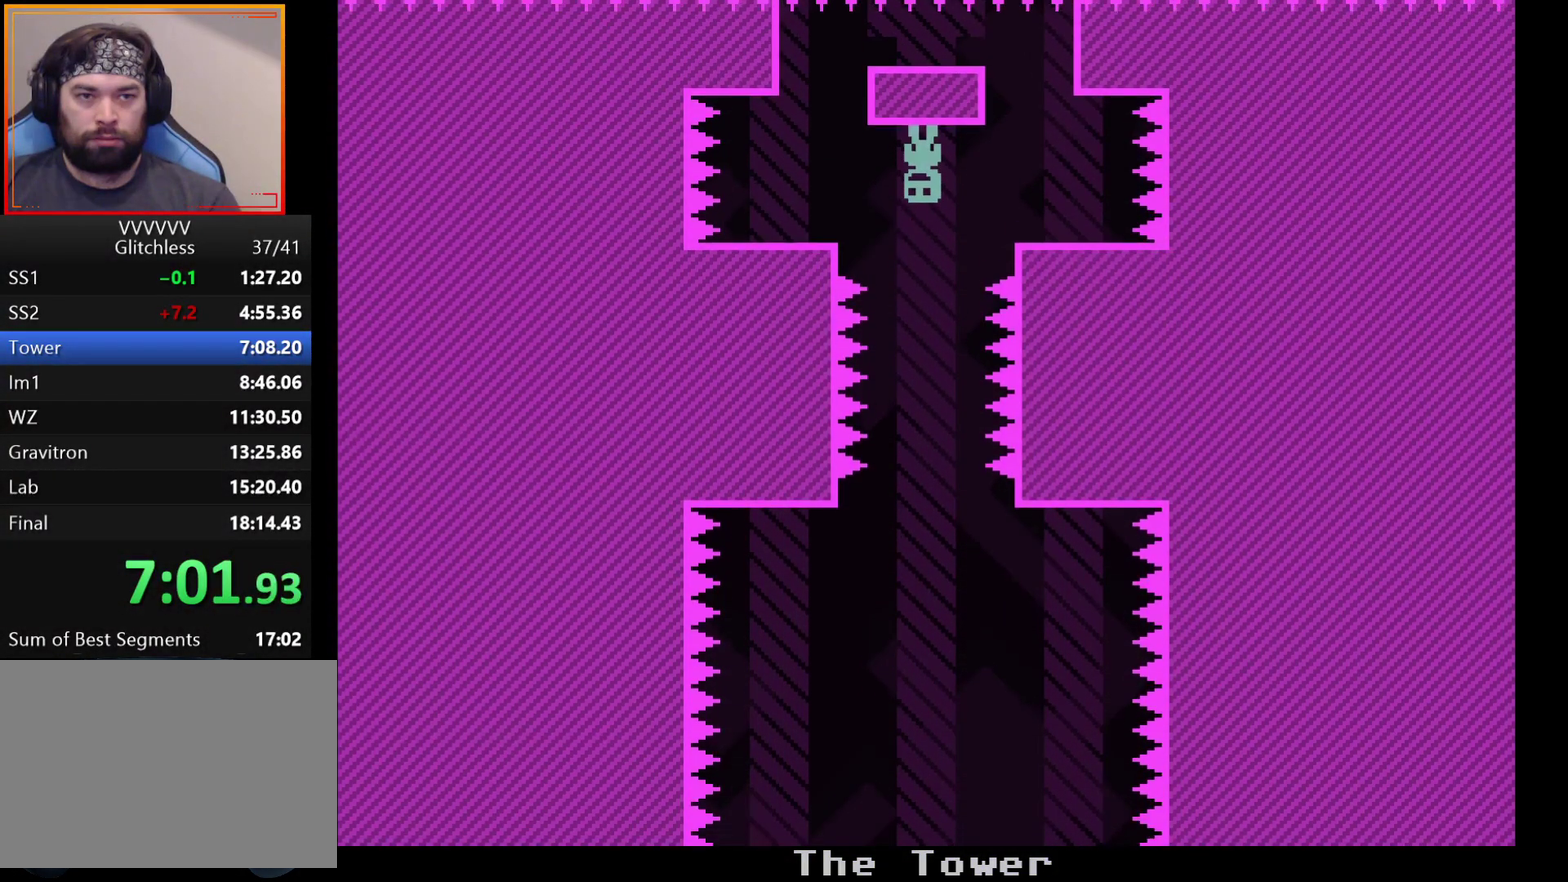
{"buttons": [], "left_stick": "center", "events": [[283, "left_stick", "left"], [483, "left_stick", "center"]]}
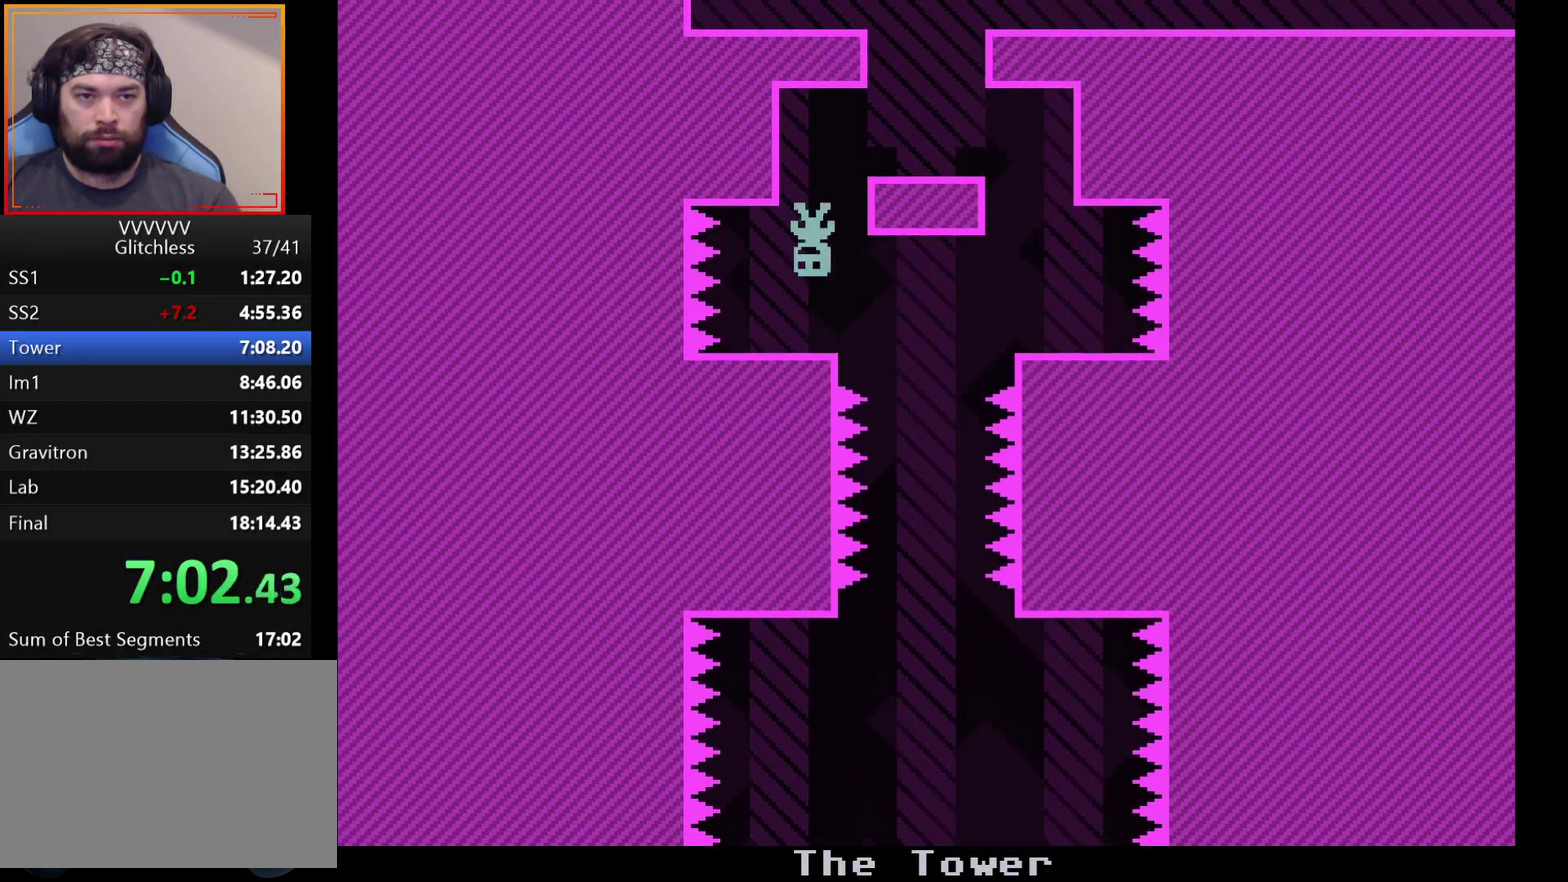
{"buttons": [], "left_stick": "center", "events": []}
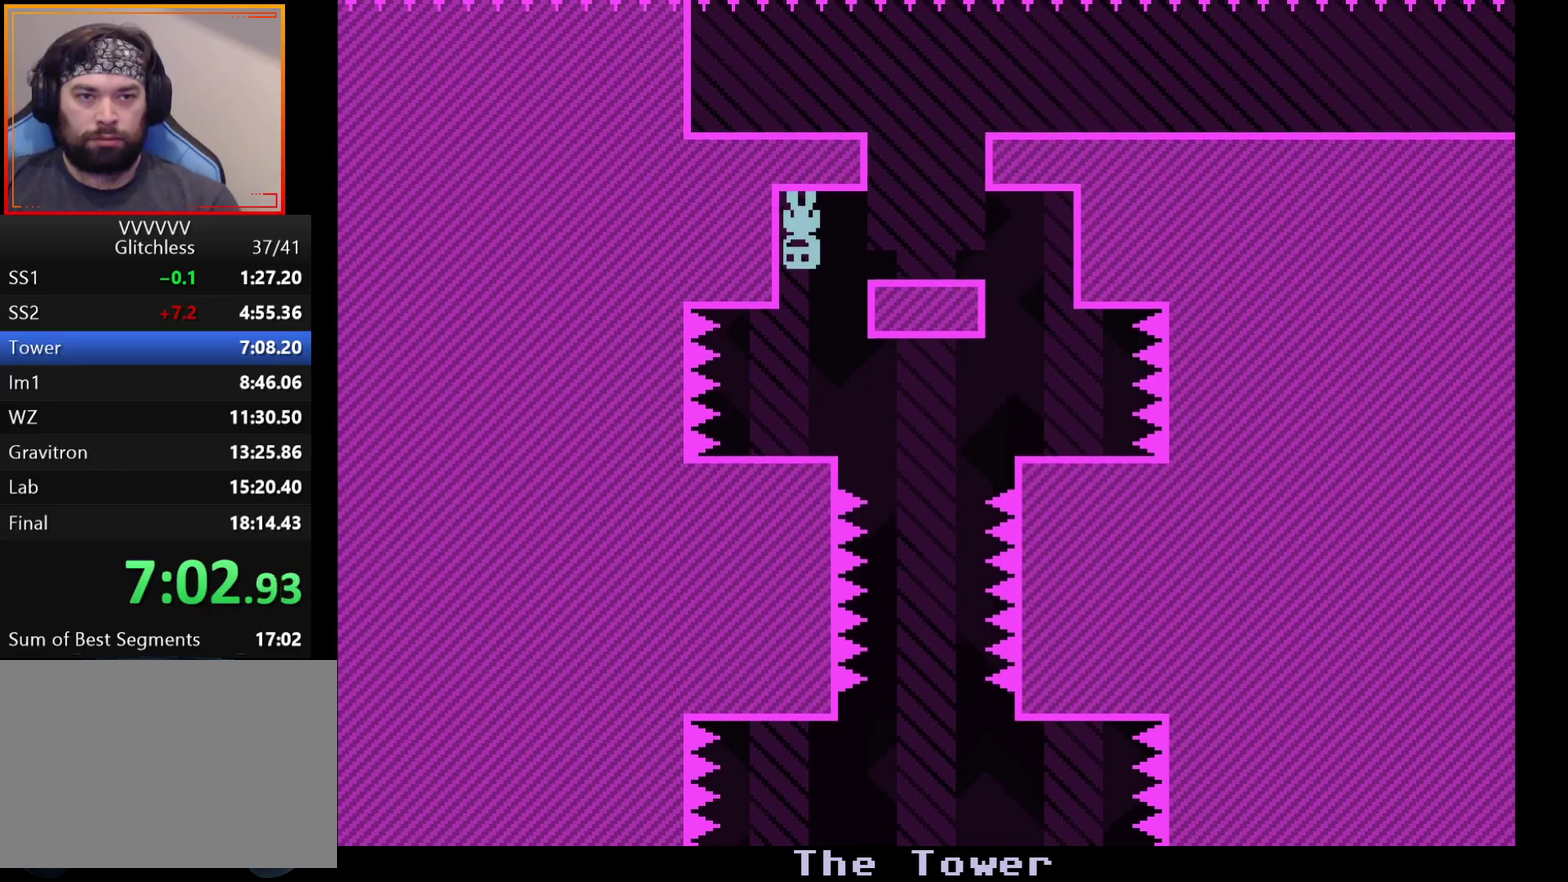
{"buttons": [], "left_stick": "right", "events": [[433, "left_stick", "right"]]}
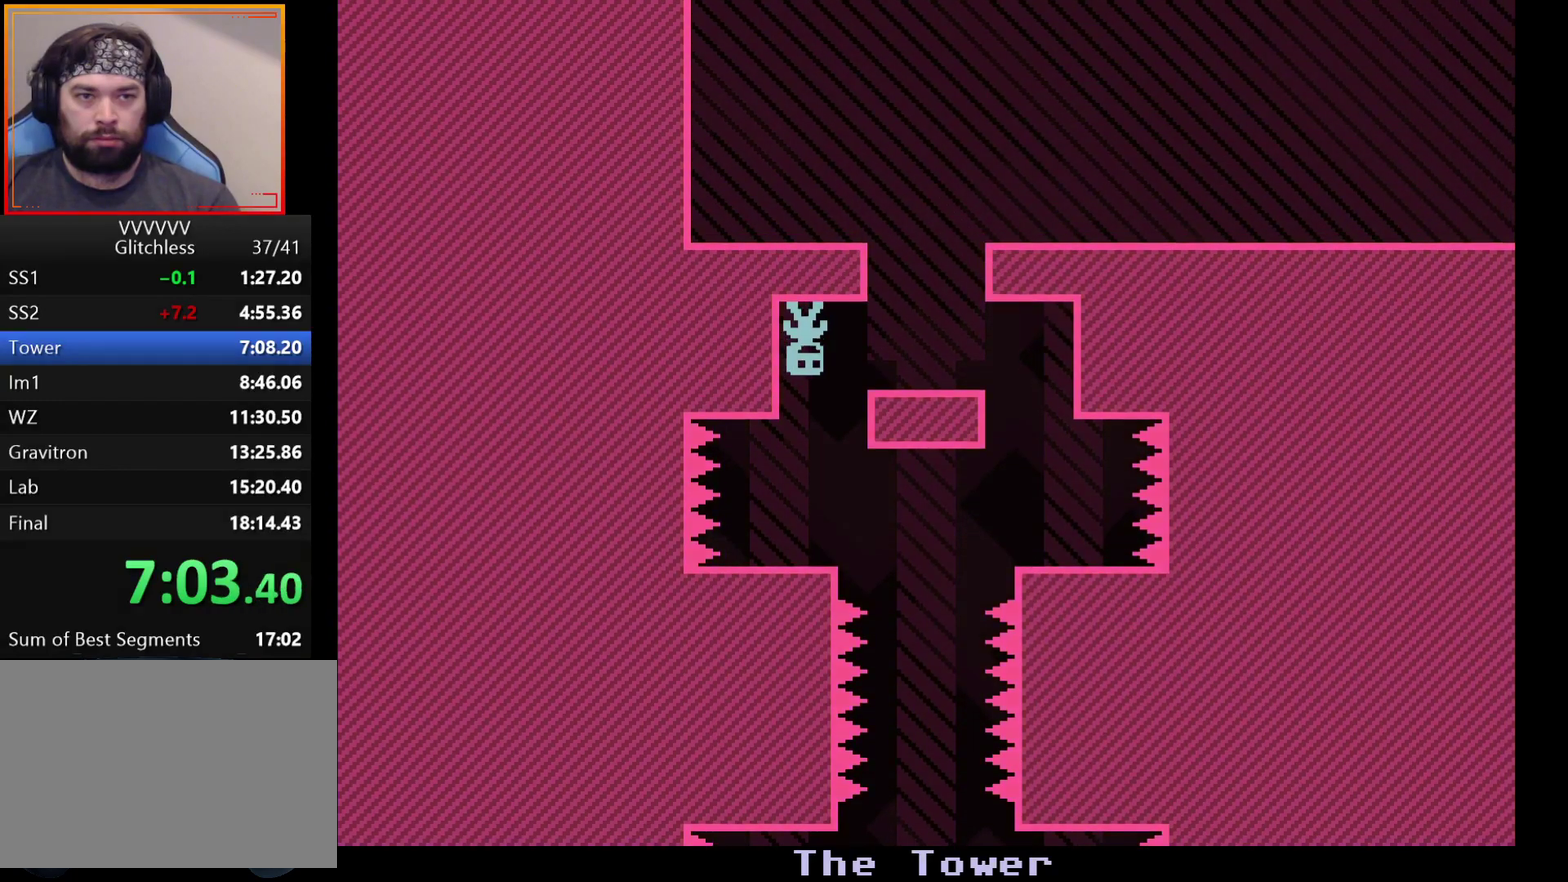
{"buttons": [], "left_stick": "right", "events": []}
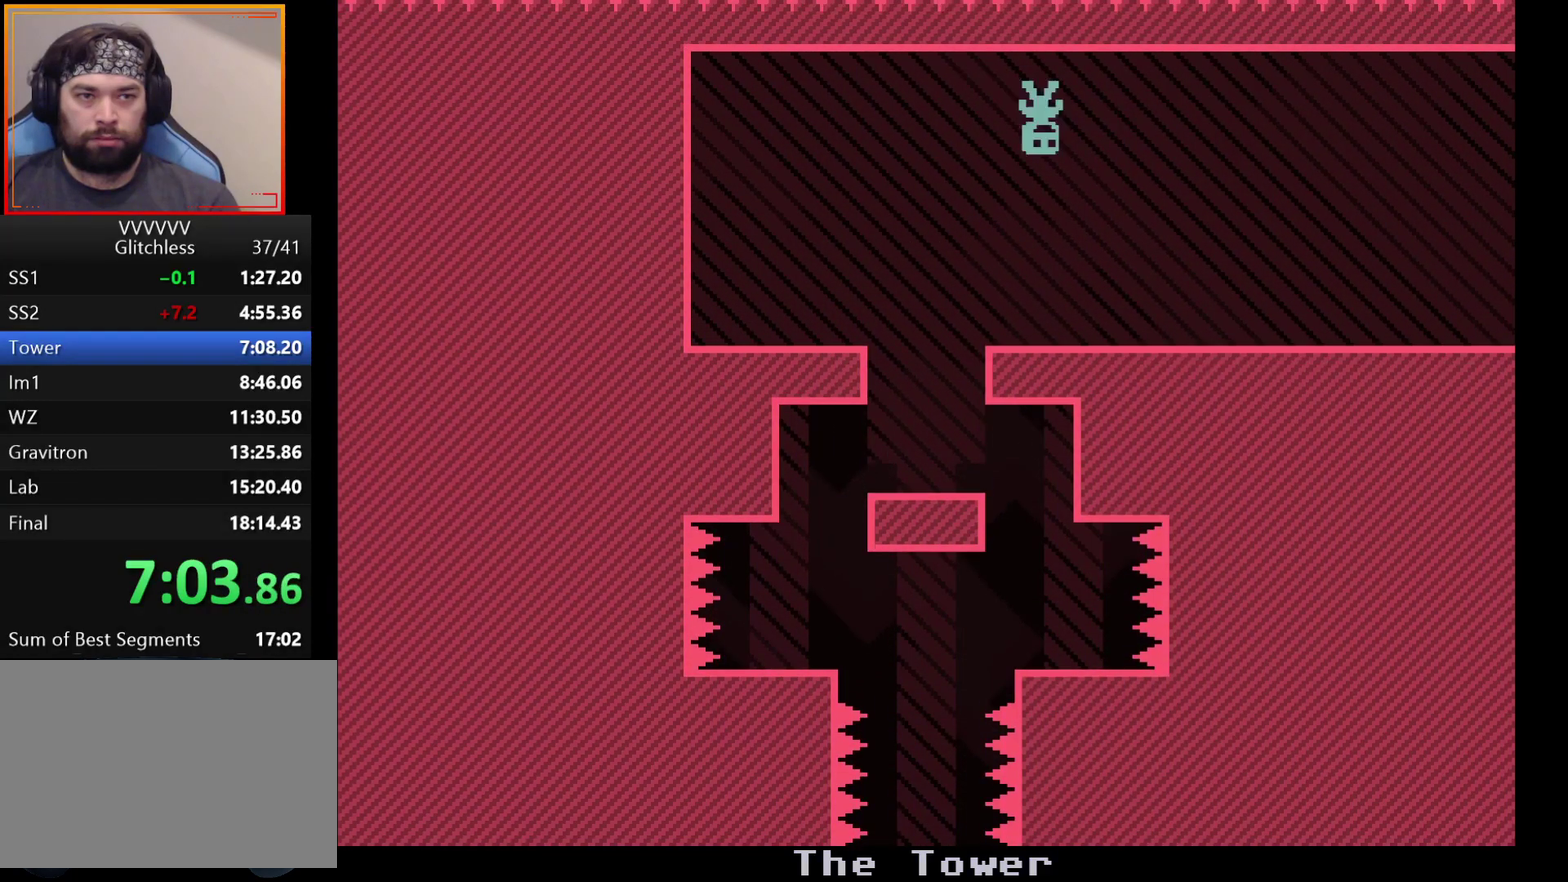
{"buttons": [], "left_stick": "right", "events": [[233, "A", "down"], [333, "A", "up"]]}
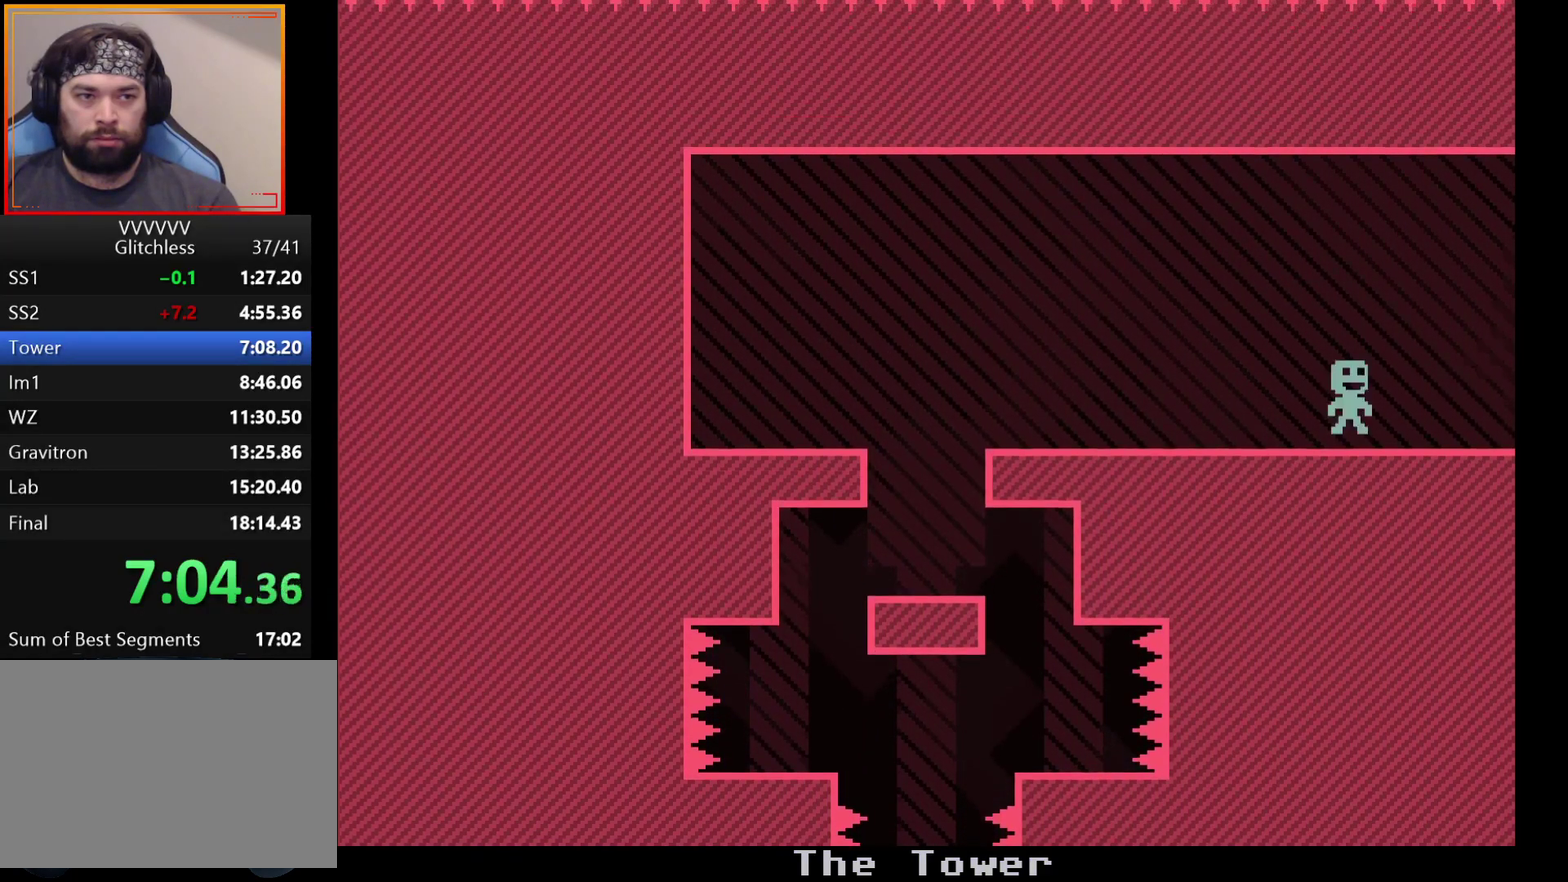
{"buttons": [], "left_stick": "right", "events": []}
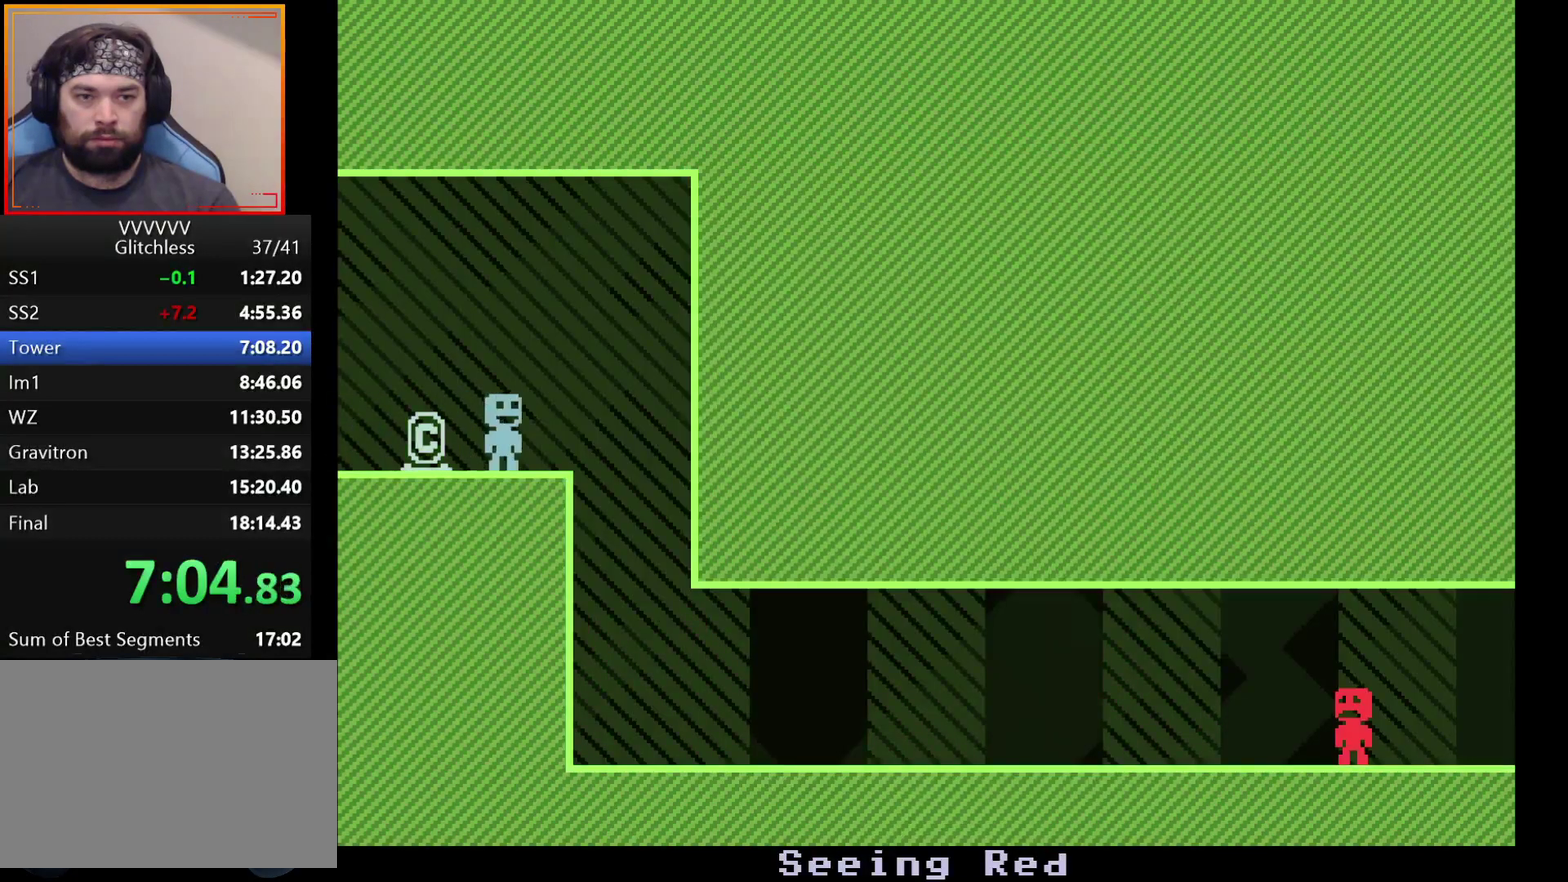
{"buttons": [], "left_stick": "right", "events": []}